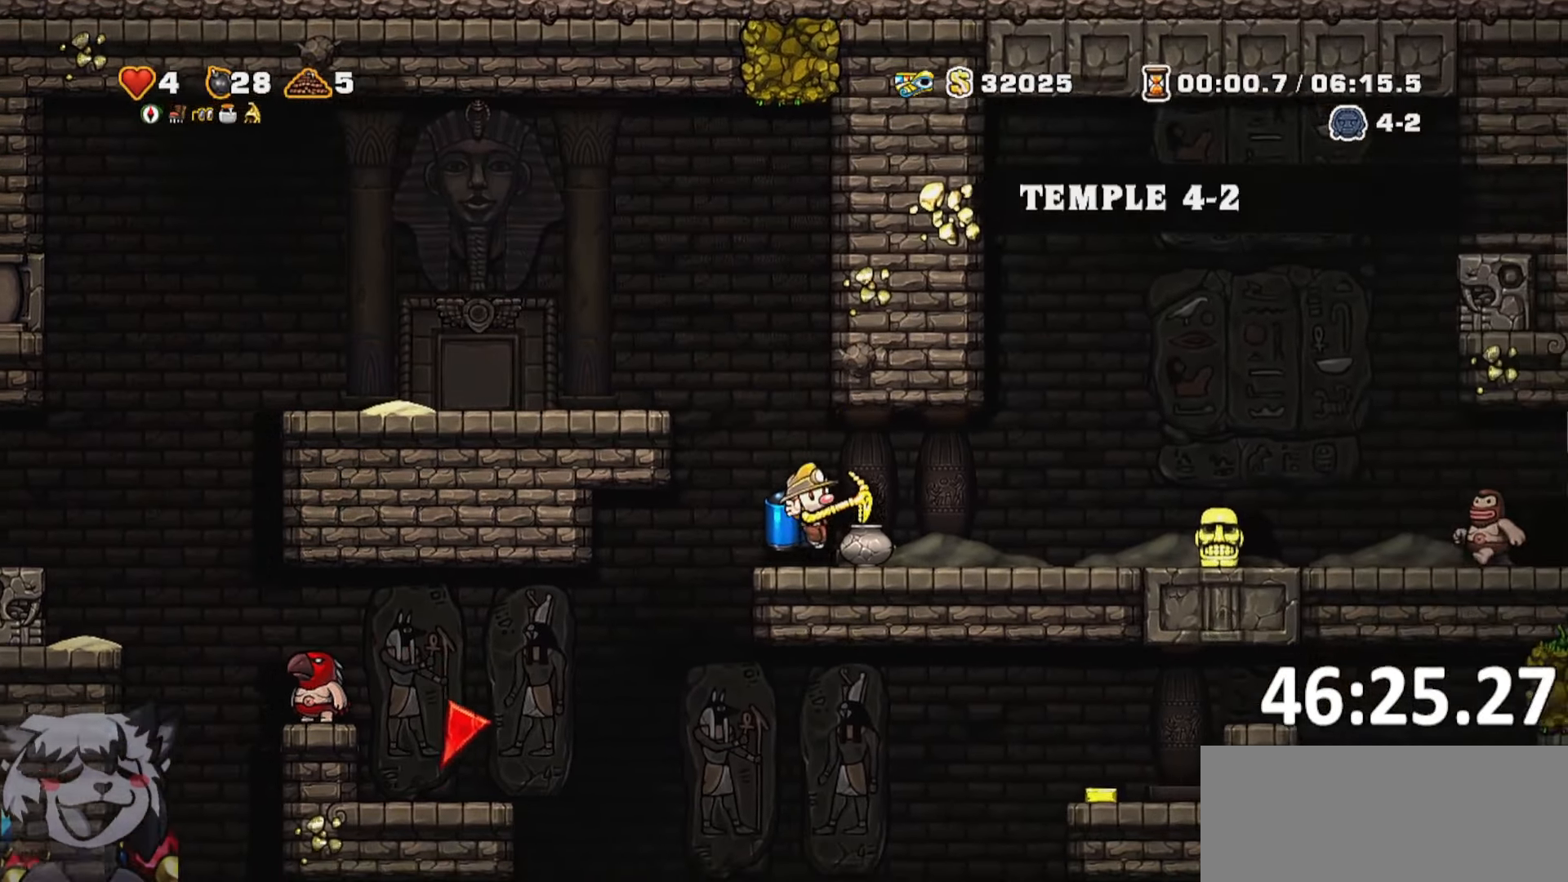
Gameplay with keyboard; each line is a JSON object with the keys held at the frame after it. "events" lists presses ("down") and releases ("up") of "a", "bomb", "d", "escape", "jump", "o", "rope", "run", "s", "w" and "whip" between this image and that frame as [ms after this image, input, new state], when the widget could be followed in between. No other keys are recorded. Mouse input is not recorded. Key names are as the overlay labels them; some are game actions (e.g. jump) rather than physical keys. Not read: ptt.
{"keys": ["s"], "events": [[50, "run", "down"], [150, "run", "up"]]}
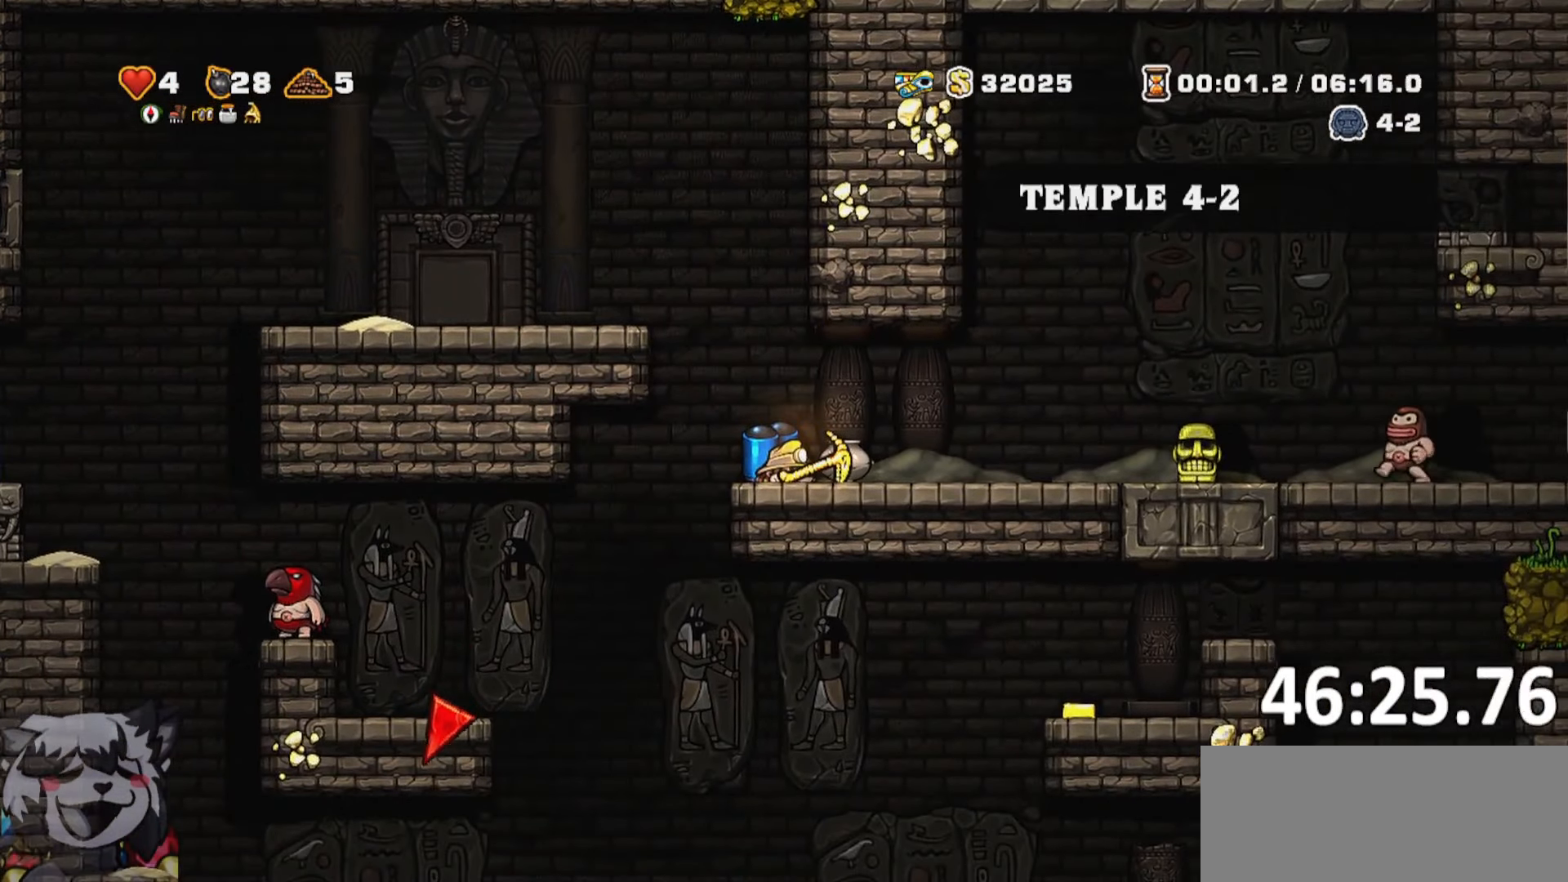
{"keys": ["s"], "events": []}
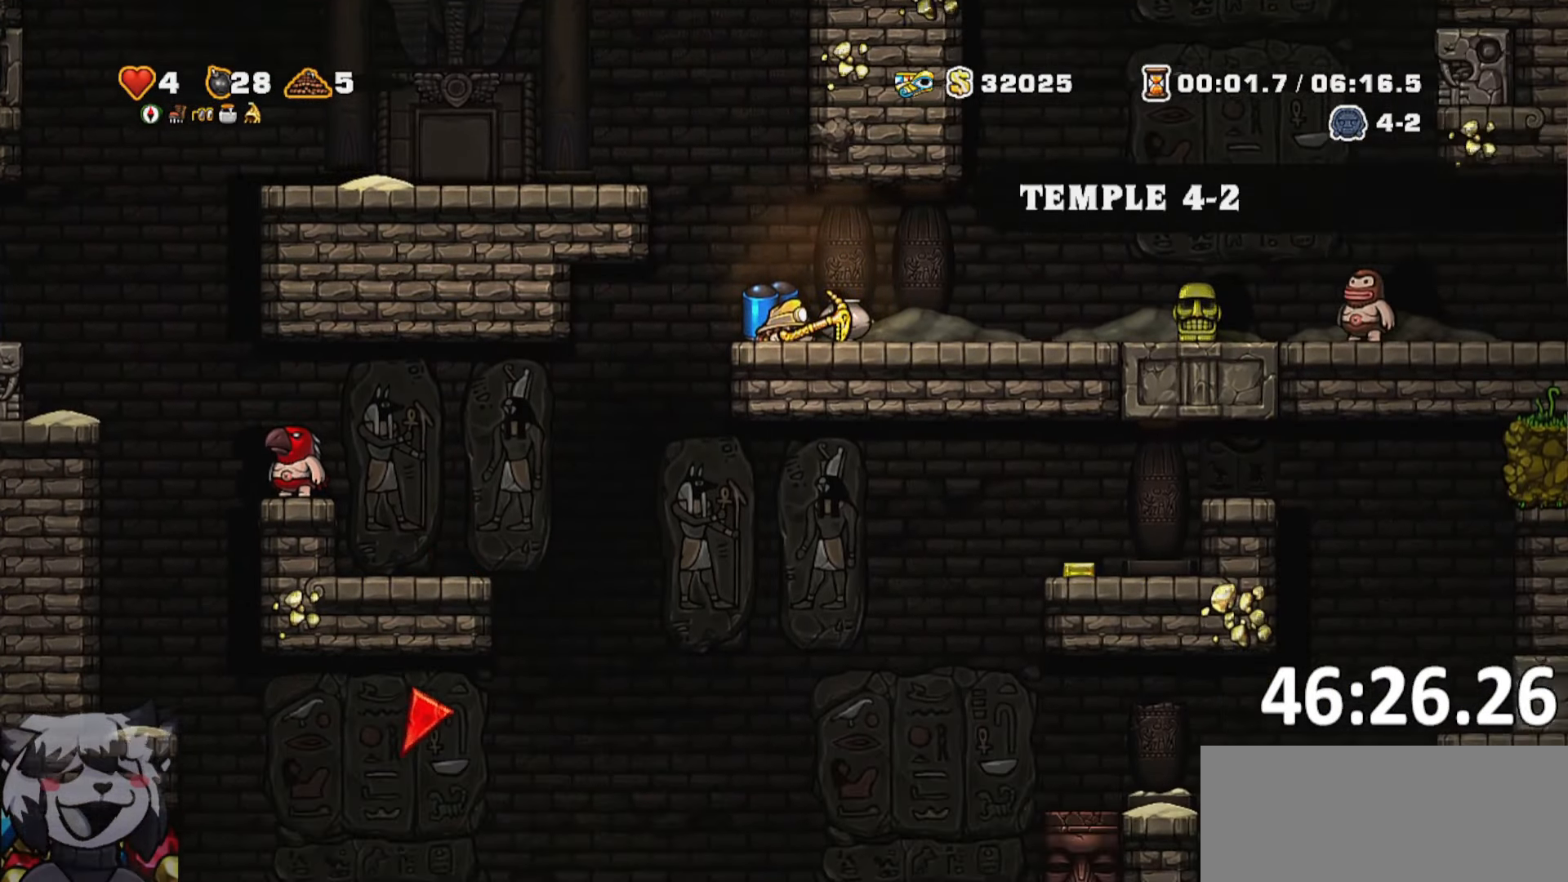
{"keys": ["a", "run"], "events": [[350, "s", "up"], [400, "a", "down"], [400, "run", "down"]]}
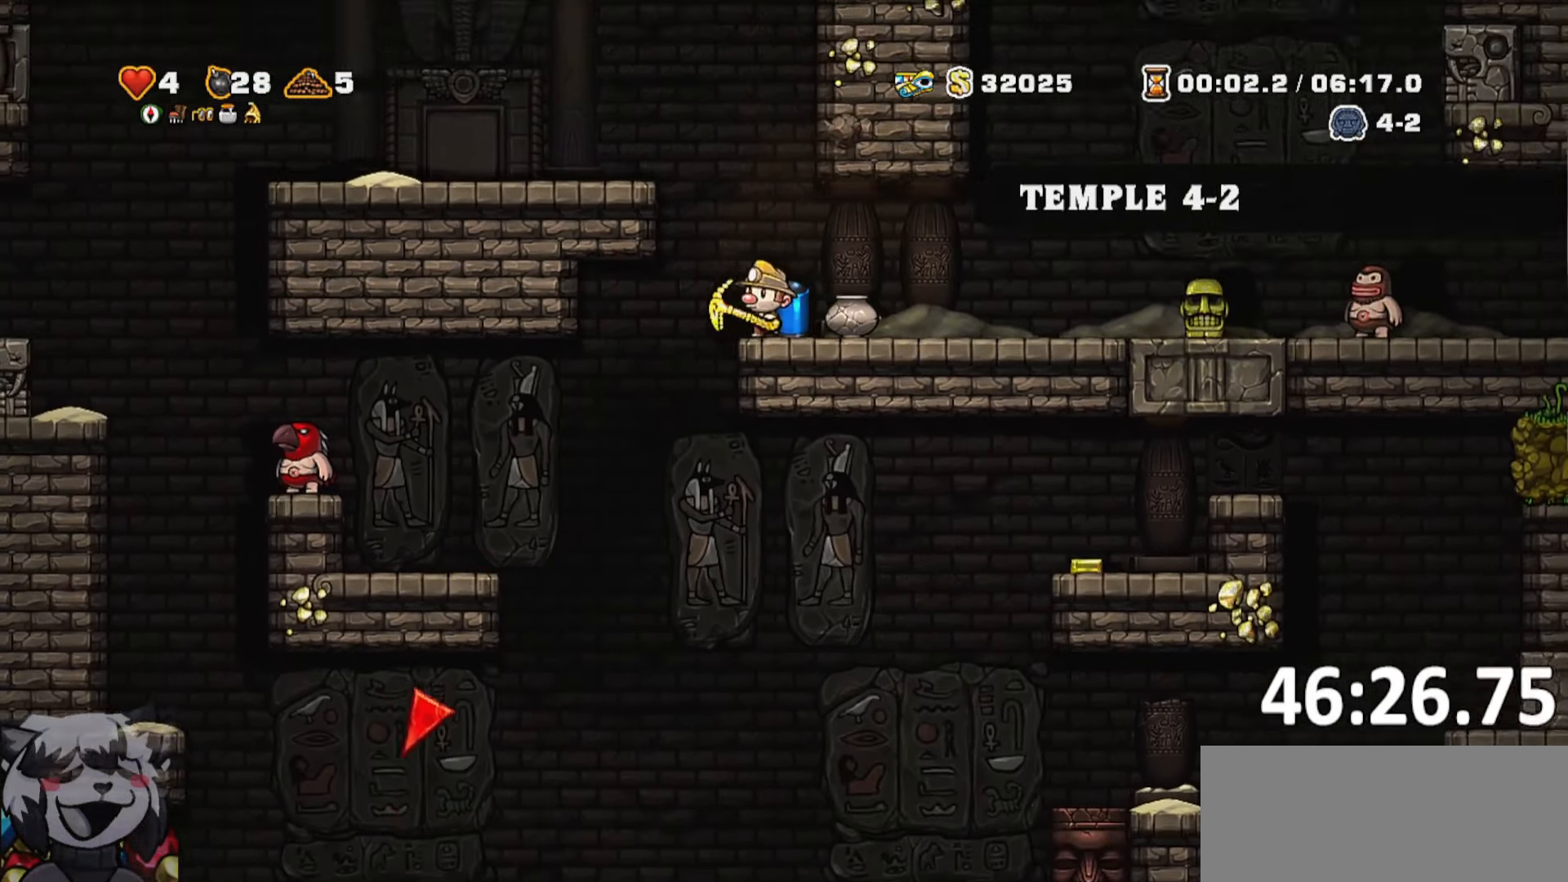
{"keys": [], "events": [[100, "run", "up"], [134, "a", "up"]]}
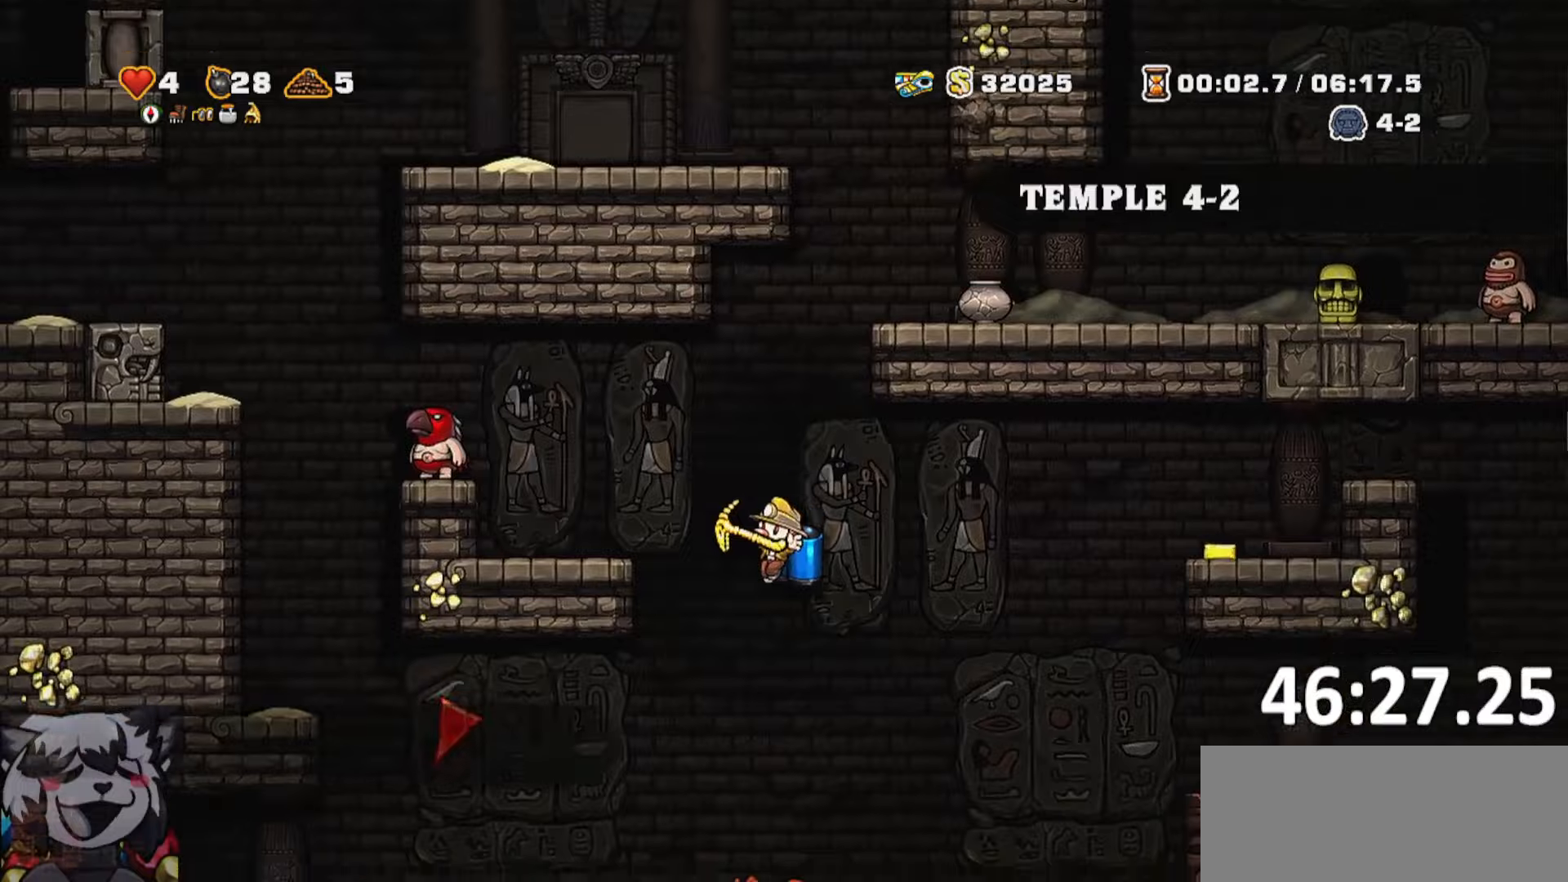
{"keys": [], "events": [[50, "jump", "down"], [116, "jump", "up"]]}
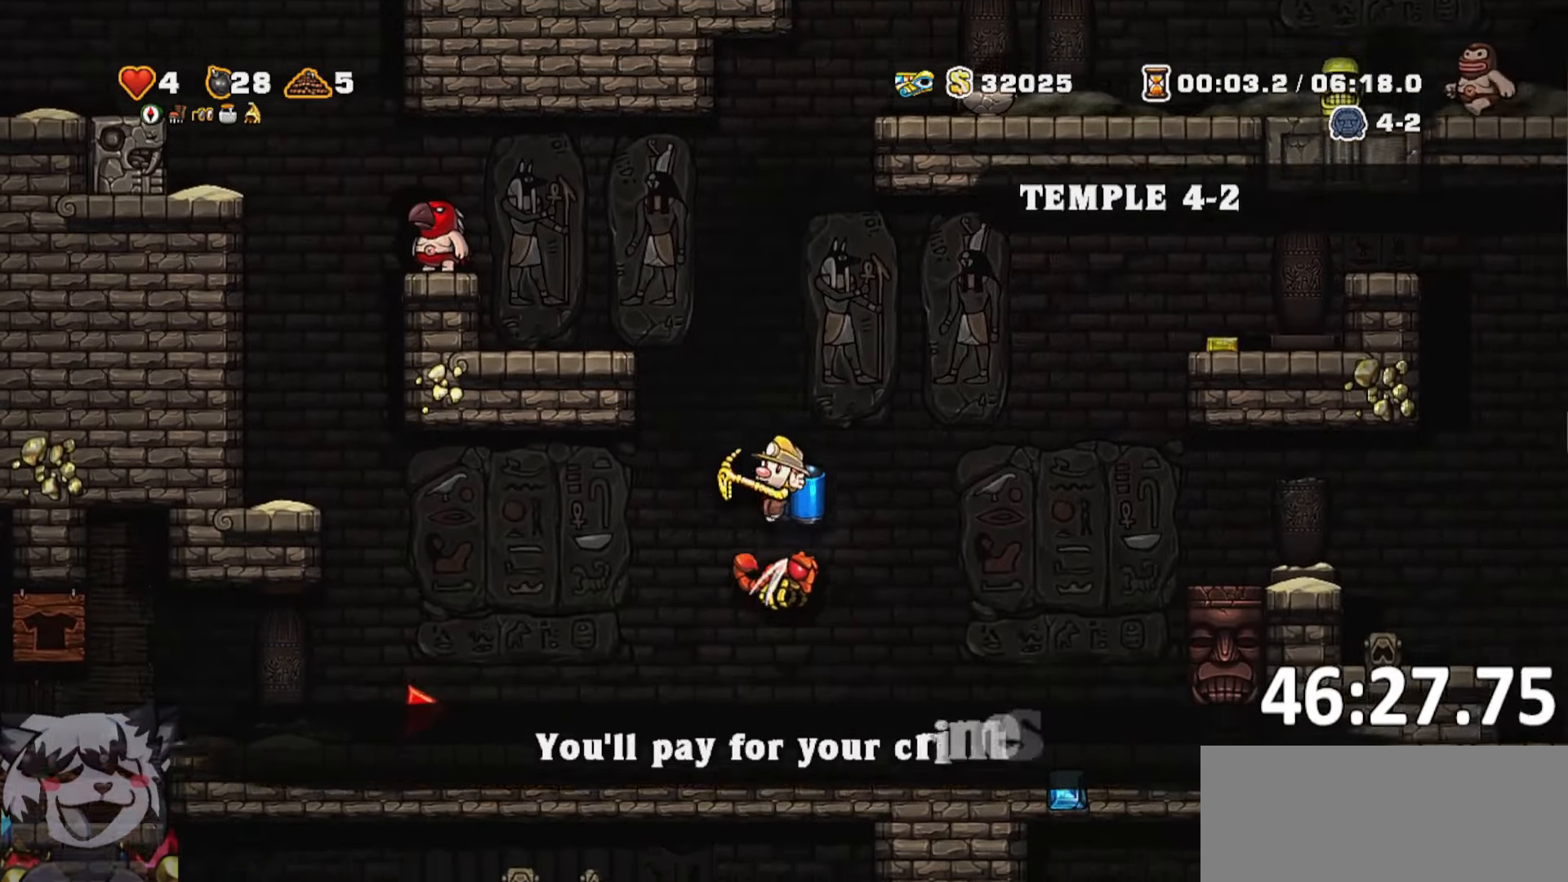
{"keys": ["d", "jump", "run"], "events": [[83, "jump", "down"], [116, "jump", "up"], [316, "d", "down"], [366, "run", "down"], [500, "jump", "down"]]}
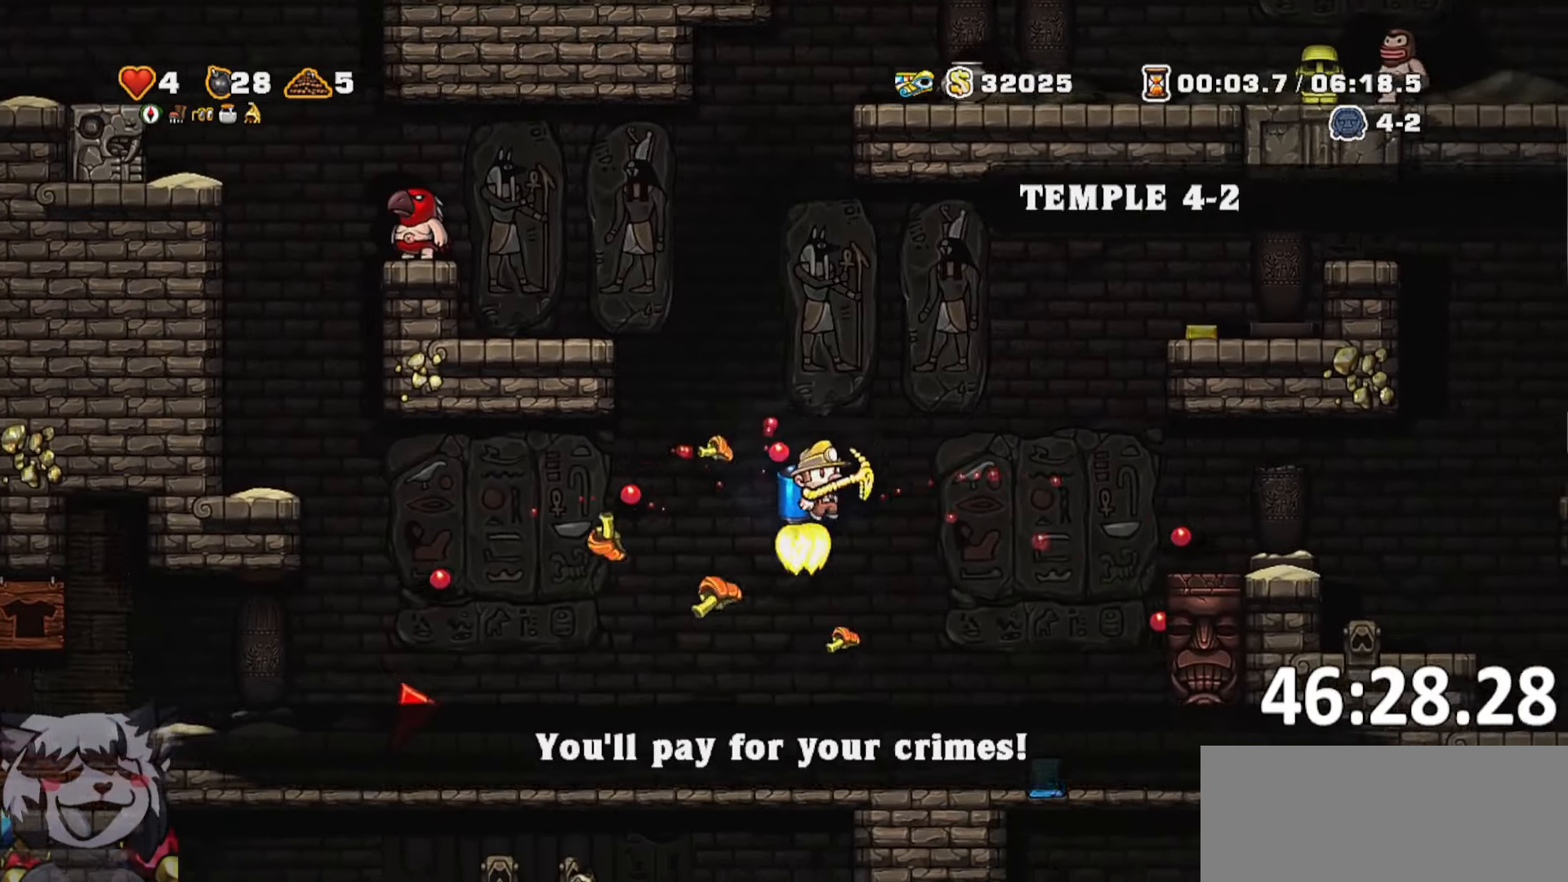
{"keys": ["d", "run"], "events": [[150, "jump", "up"]]}
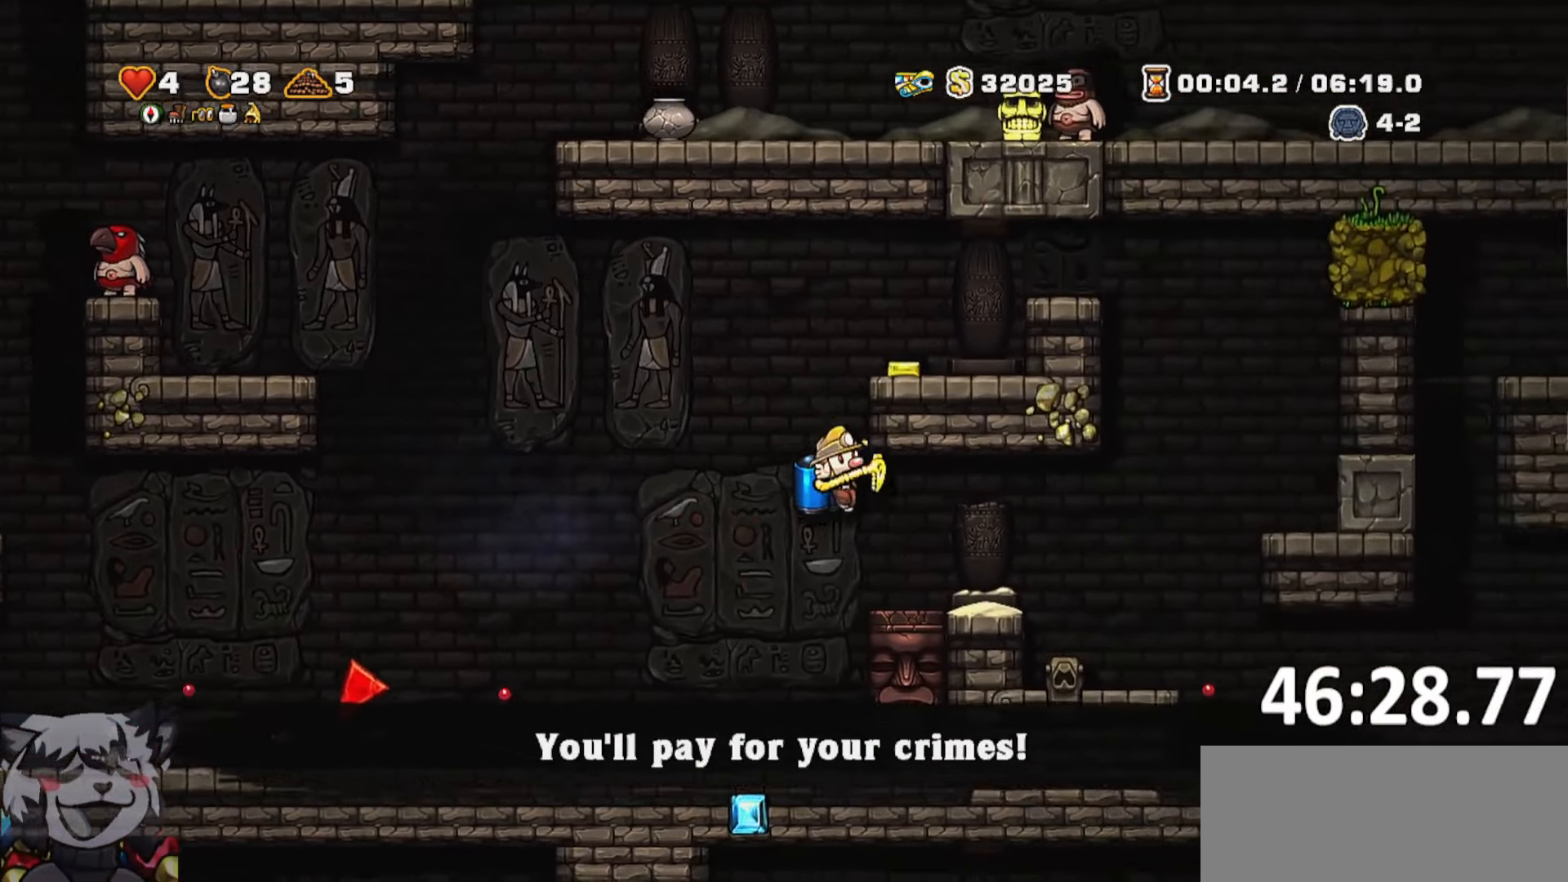
{"keys": ["a"], "events": [[433, "a", "down"], [433, "d", "up"], [483, "run", "up"]]}
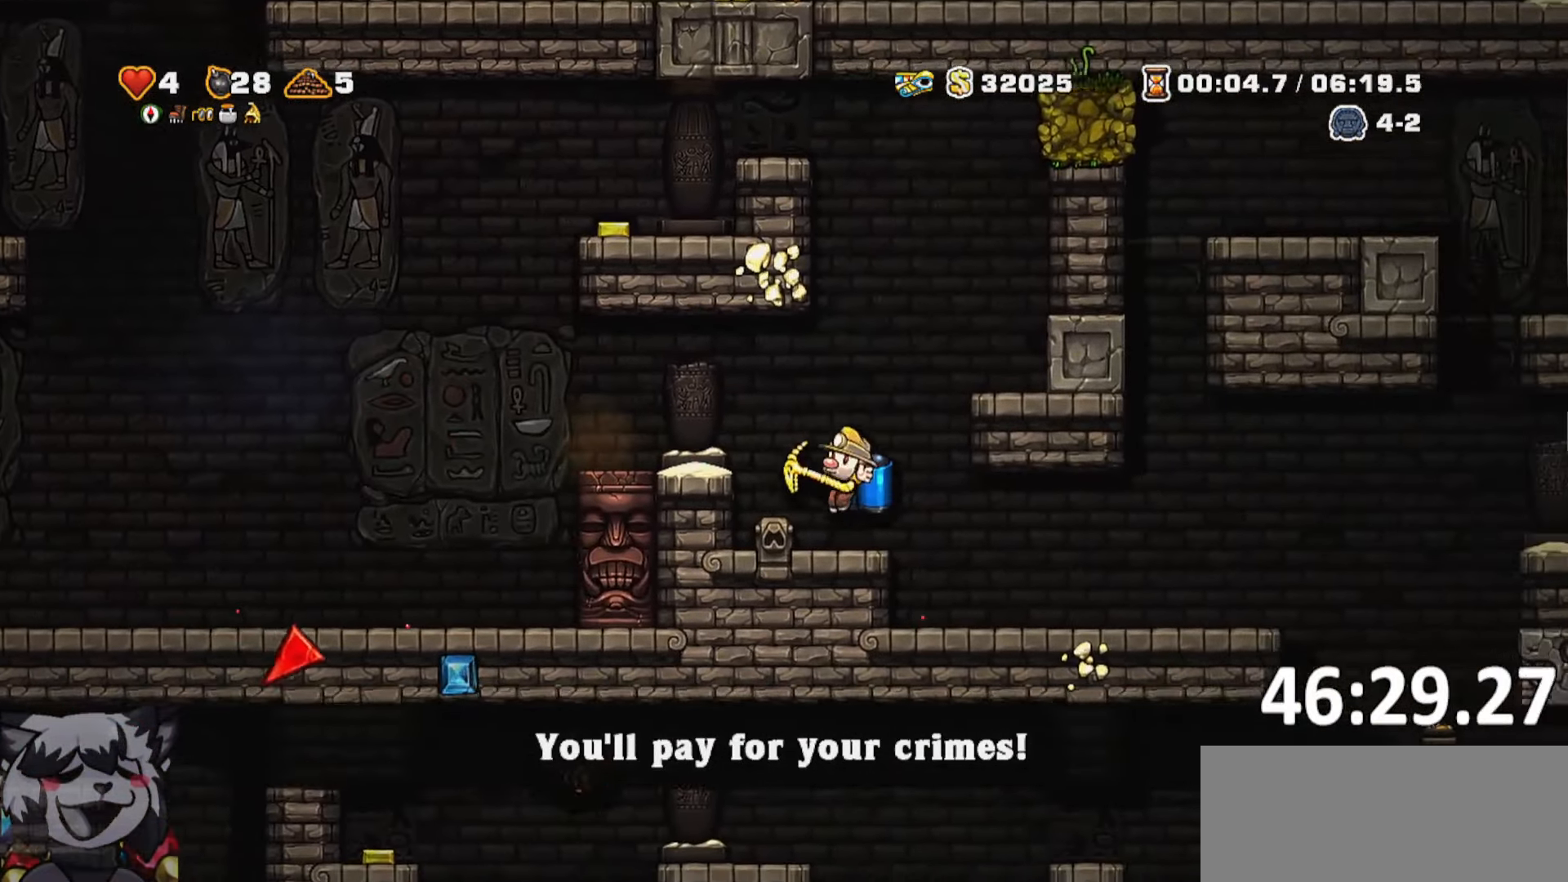
{"keys": ["a"], "events": [[16, "d", "down"], [33, "a", "up"], [116, "run", "down"], [416, "a", "down"], [450, "d", "up"], [450, "run", "up"]]}
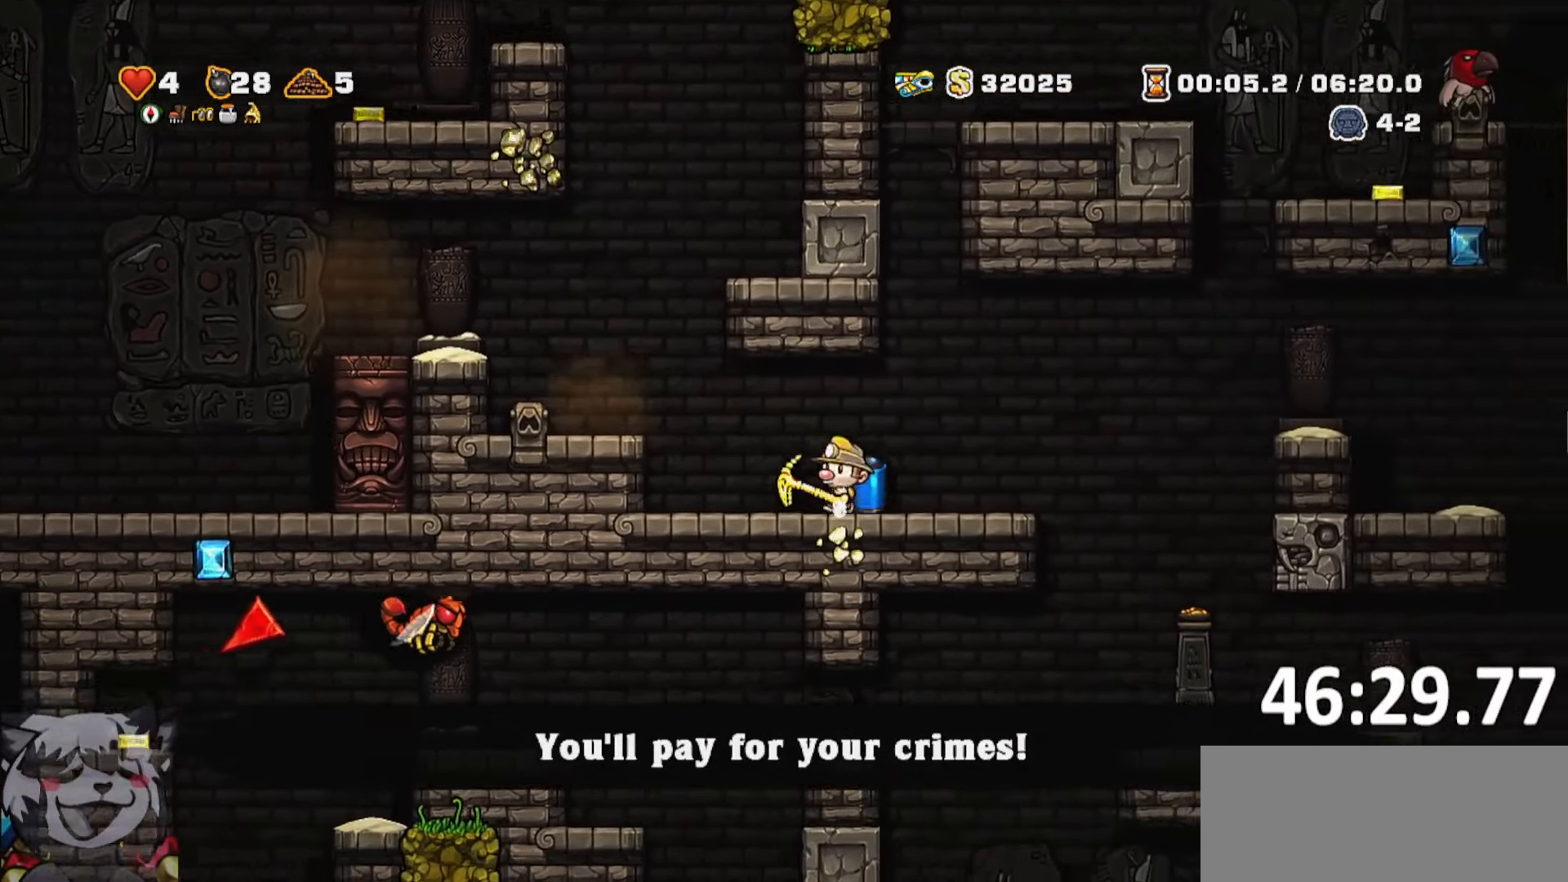
{"keys": ["d"], "events": [[50, "a", "up"], [100, "d", "down"]]}
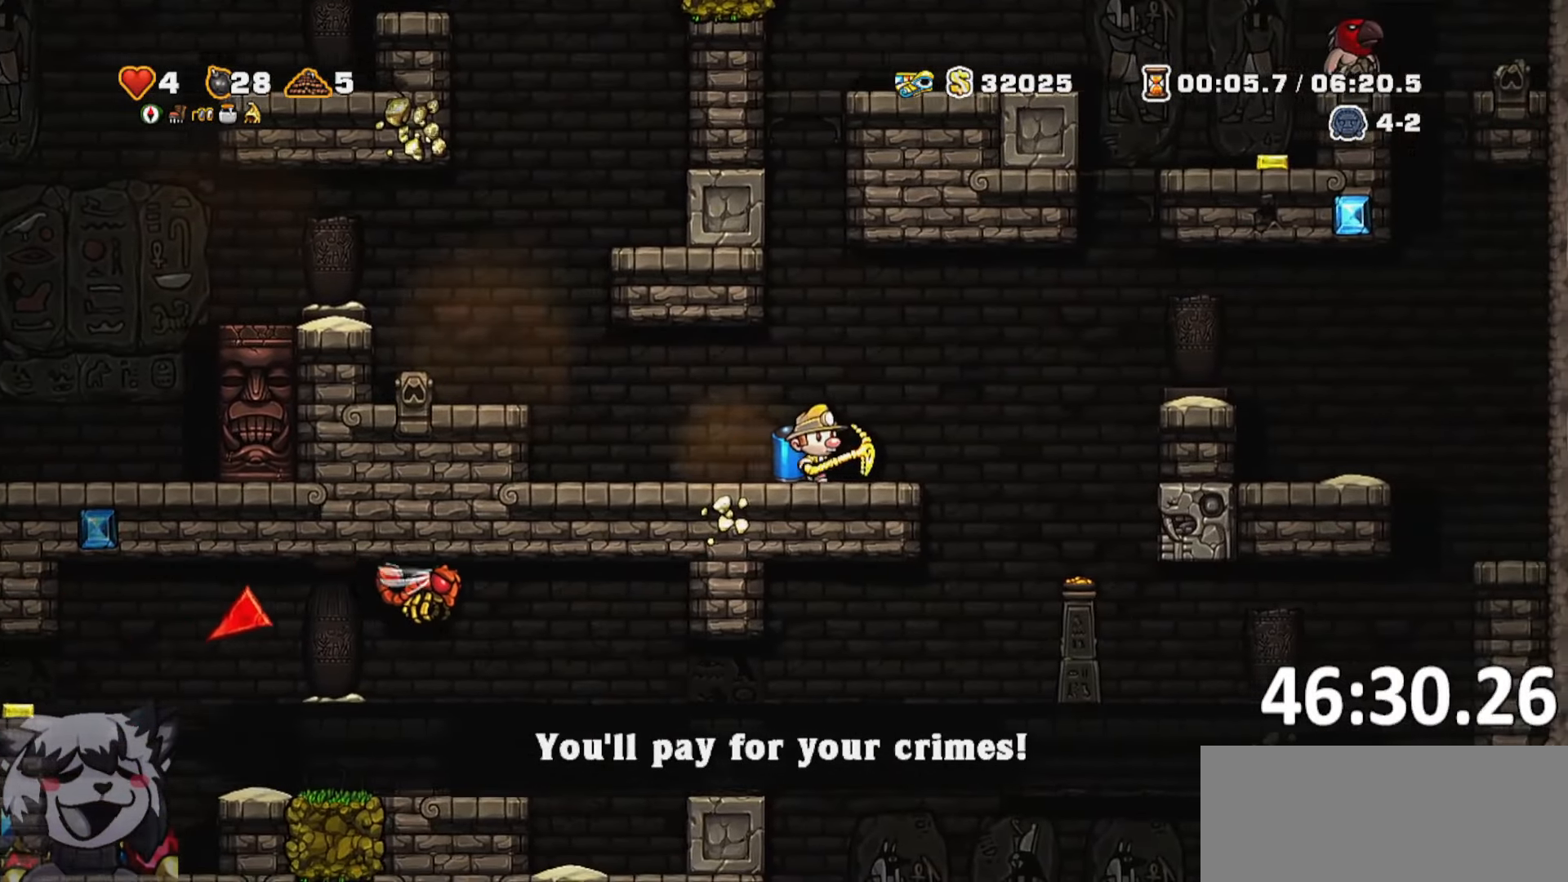
{"keys": ["d"], "events": [[166, "s", "down"], [250, "rope", "down"], [300, "d", "up"], [300, "s", "up"], [333, "rope", "up"], [433, "d", "down"]]}
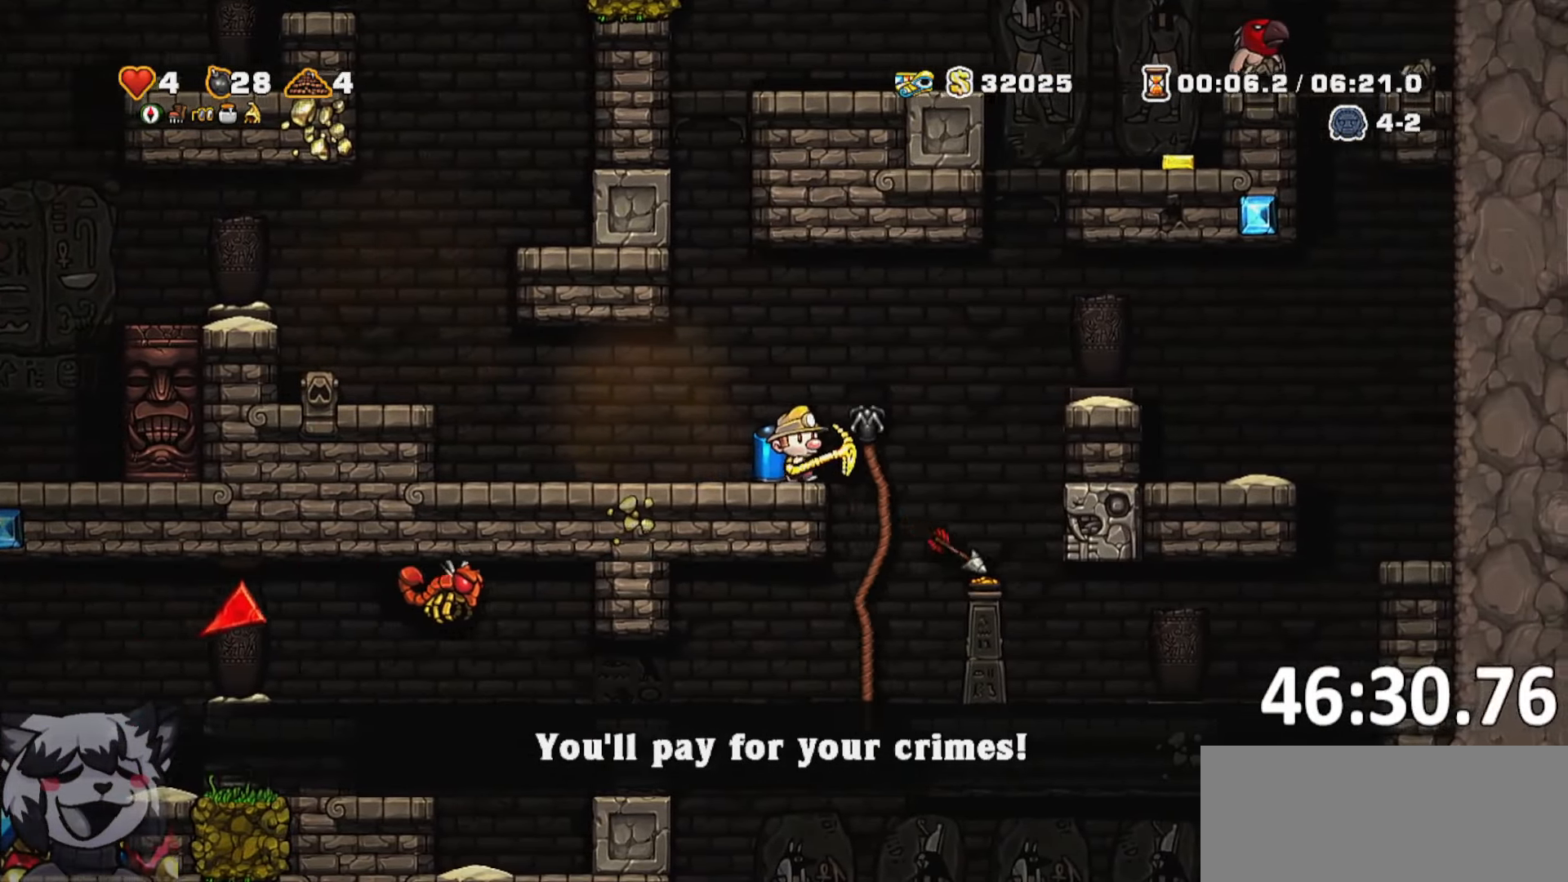
{"keys": [], "events": [[33, "run", "down"], [183, "run", "up"], [416, "d", "up"]]}
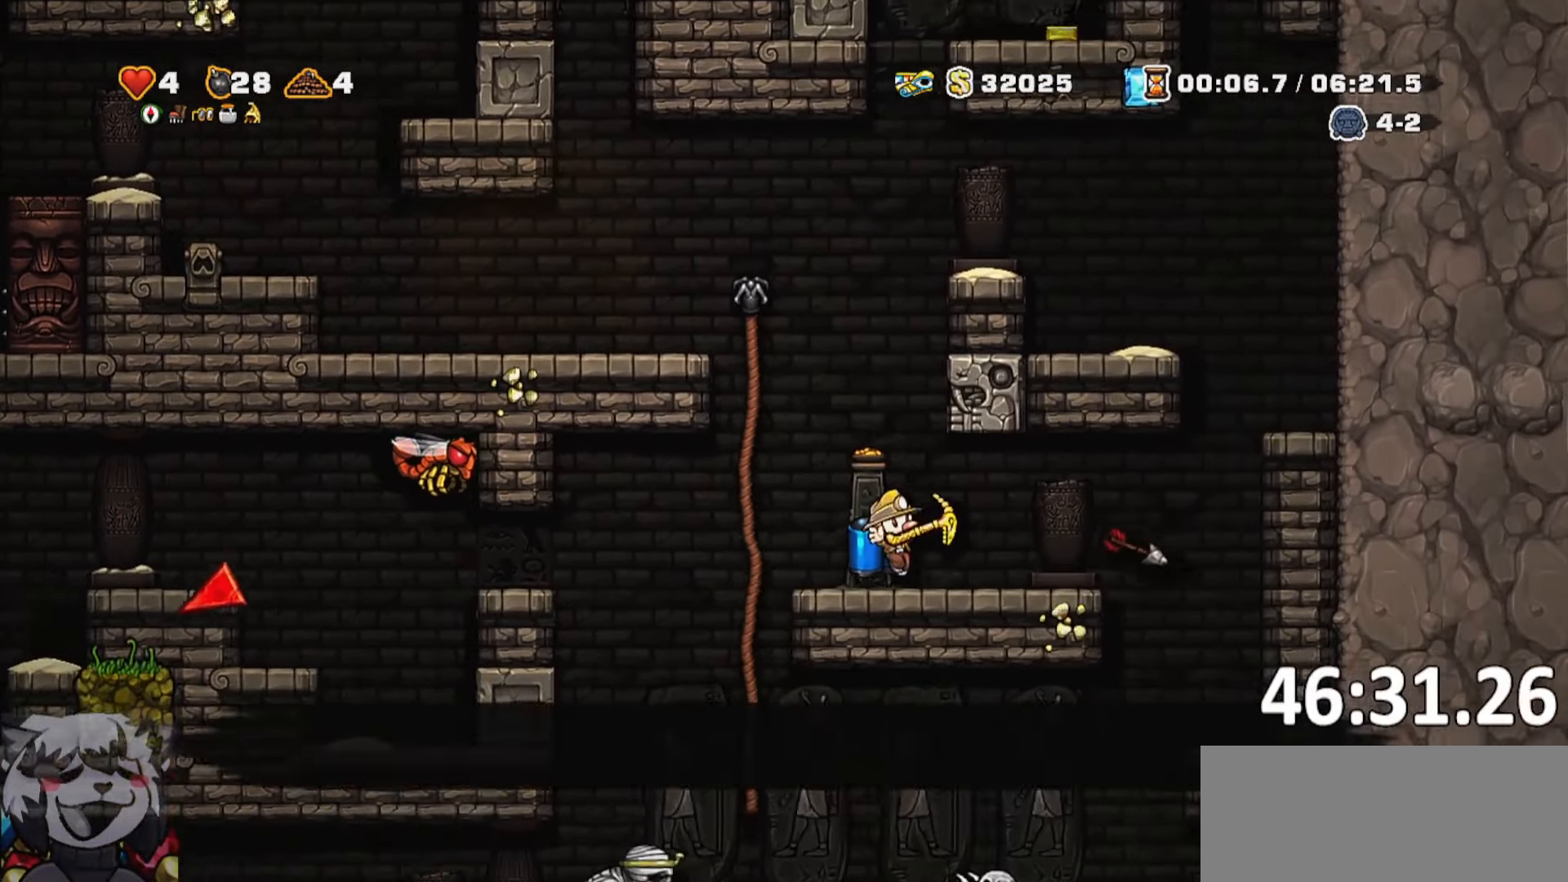
{"keys": ["d", "run"], "events": [[100, "d", "down"], [133, "run", "down"]]}
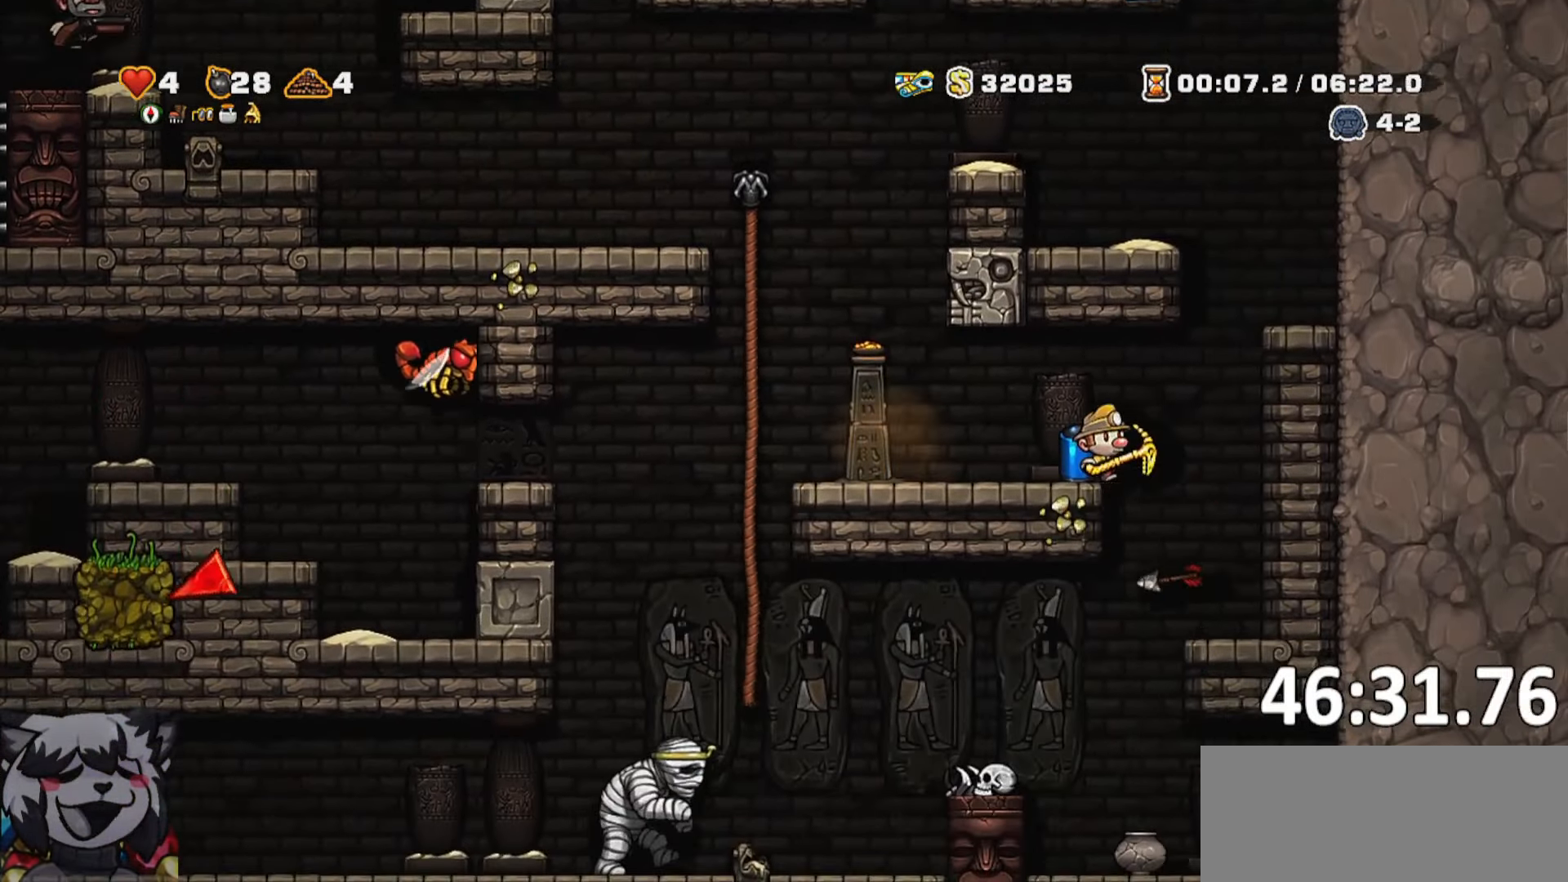
{"keys": ["a", "run"], "events": [[100, "run", "up"], [250, "d", "up"], [350, "a", "down"], [350, "run", "down"]]}
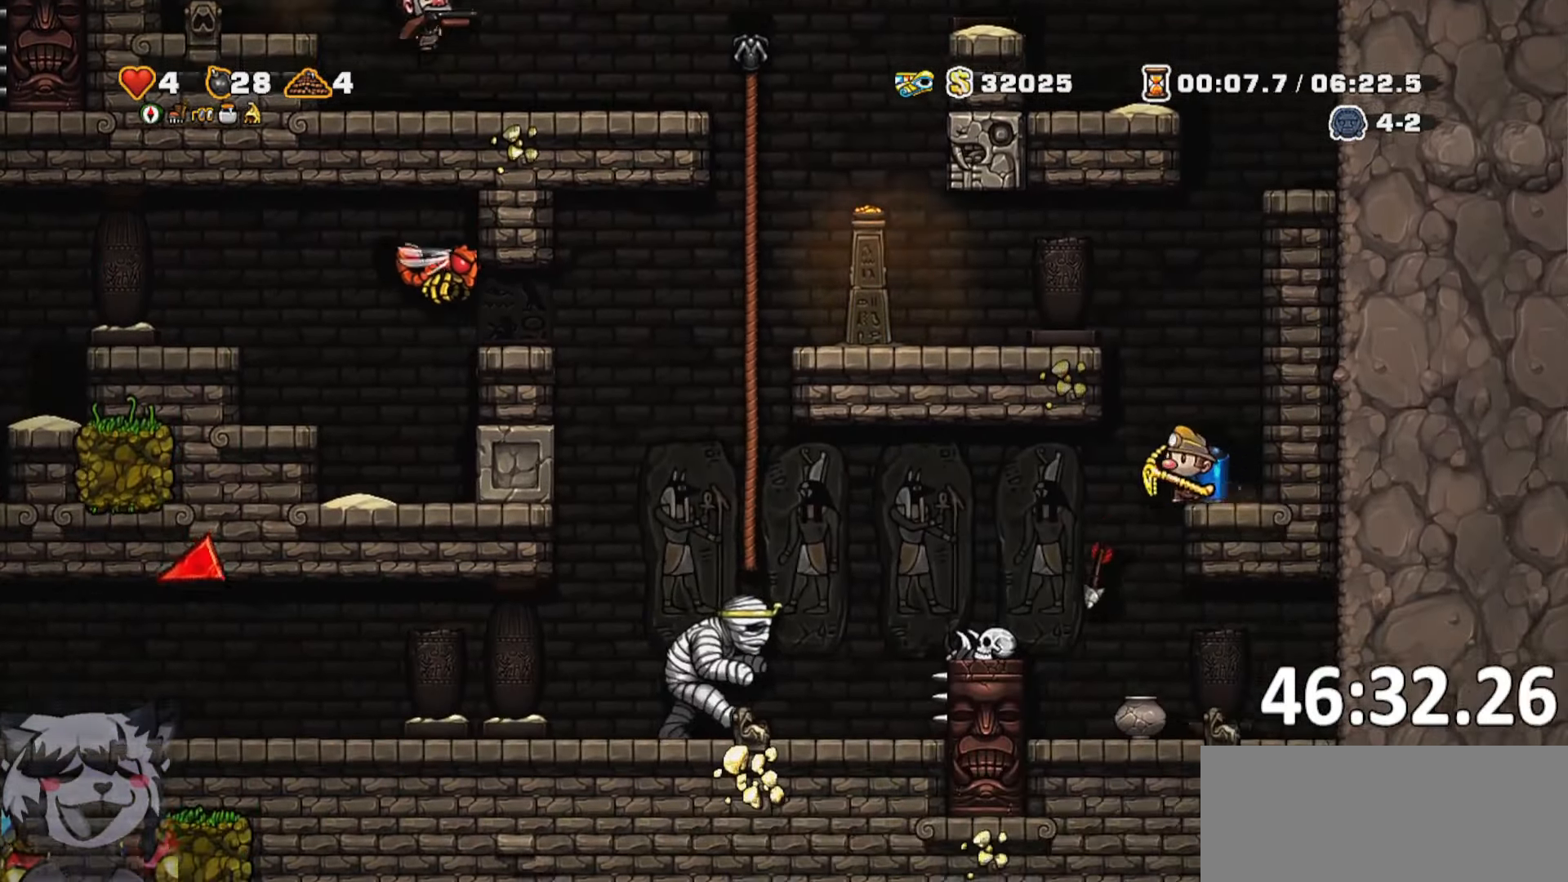
{"keys": ["jump"], "events": [[167, "jump", "down"], [217, "run", "up"], [267, "a", "up"], [267, "jump", "up"], [350, "jump", "down"]]}
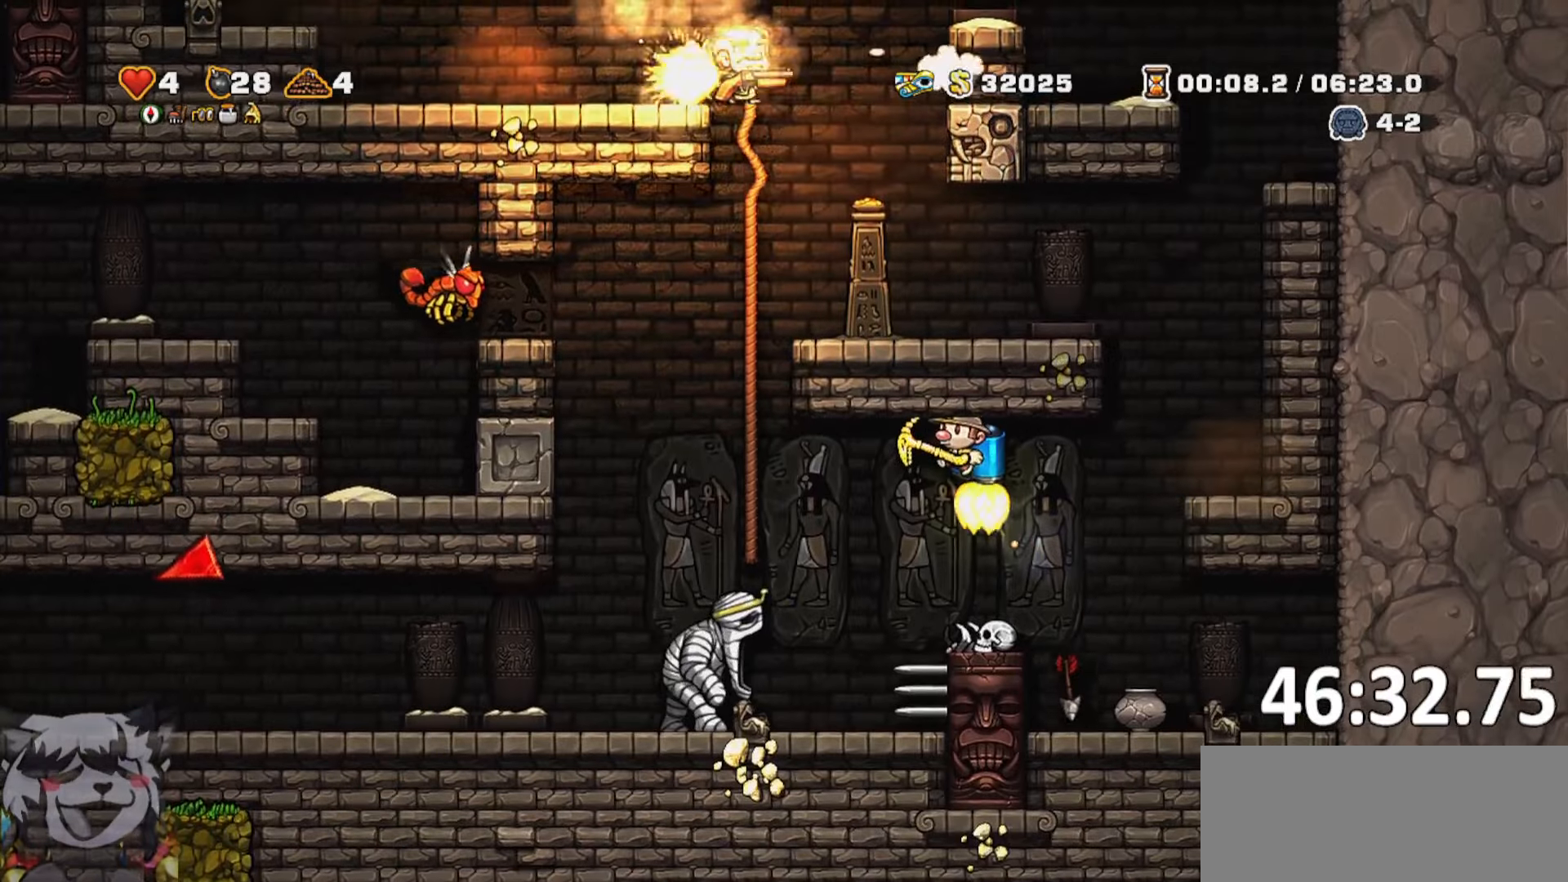
{"keys": ["jump", "s"], "events": [[83, "jump", "up"], [183, "jump", "down"], [183, "s", "down"], [333, "bomb", "down"], [433, "bomb", "up"]]}
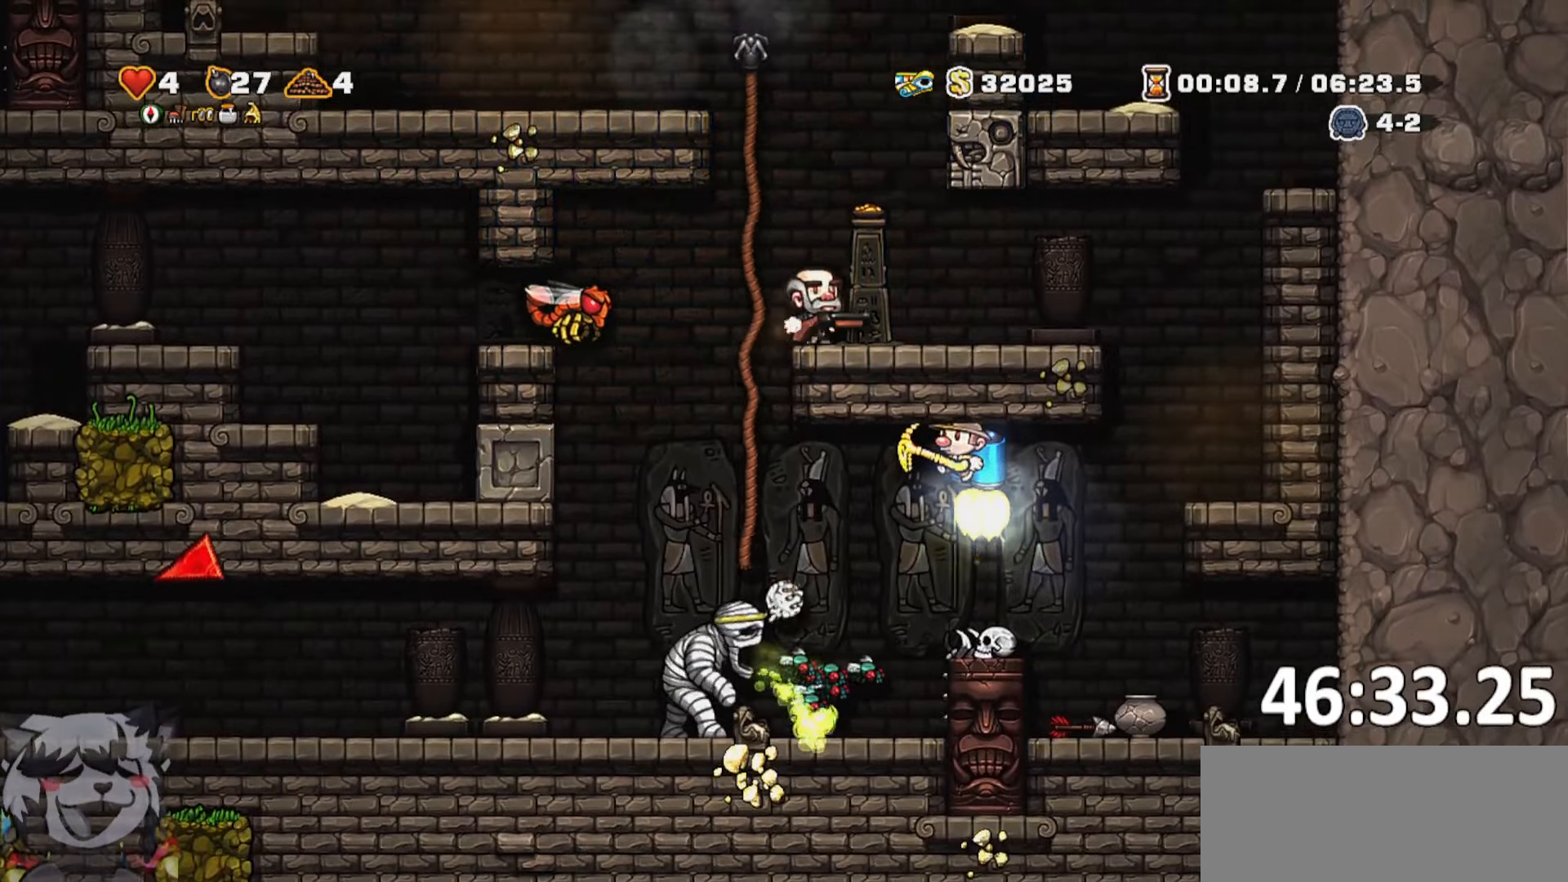
{"keys": ["a", "jump", "run"], "events": [[17, "jump", "up"], [67, "d", "down"], [67, "s", "up"], [100, "jump", "down"], [100, "run", "down"], [300, "d", "up"], [300, "jump", "up"], [300, "run", "up"], [350, "a", "down"], [383, "run", "down"], [483, "jump", "down"]]}
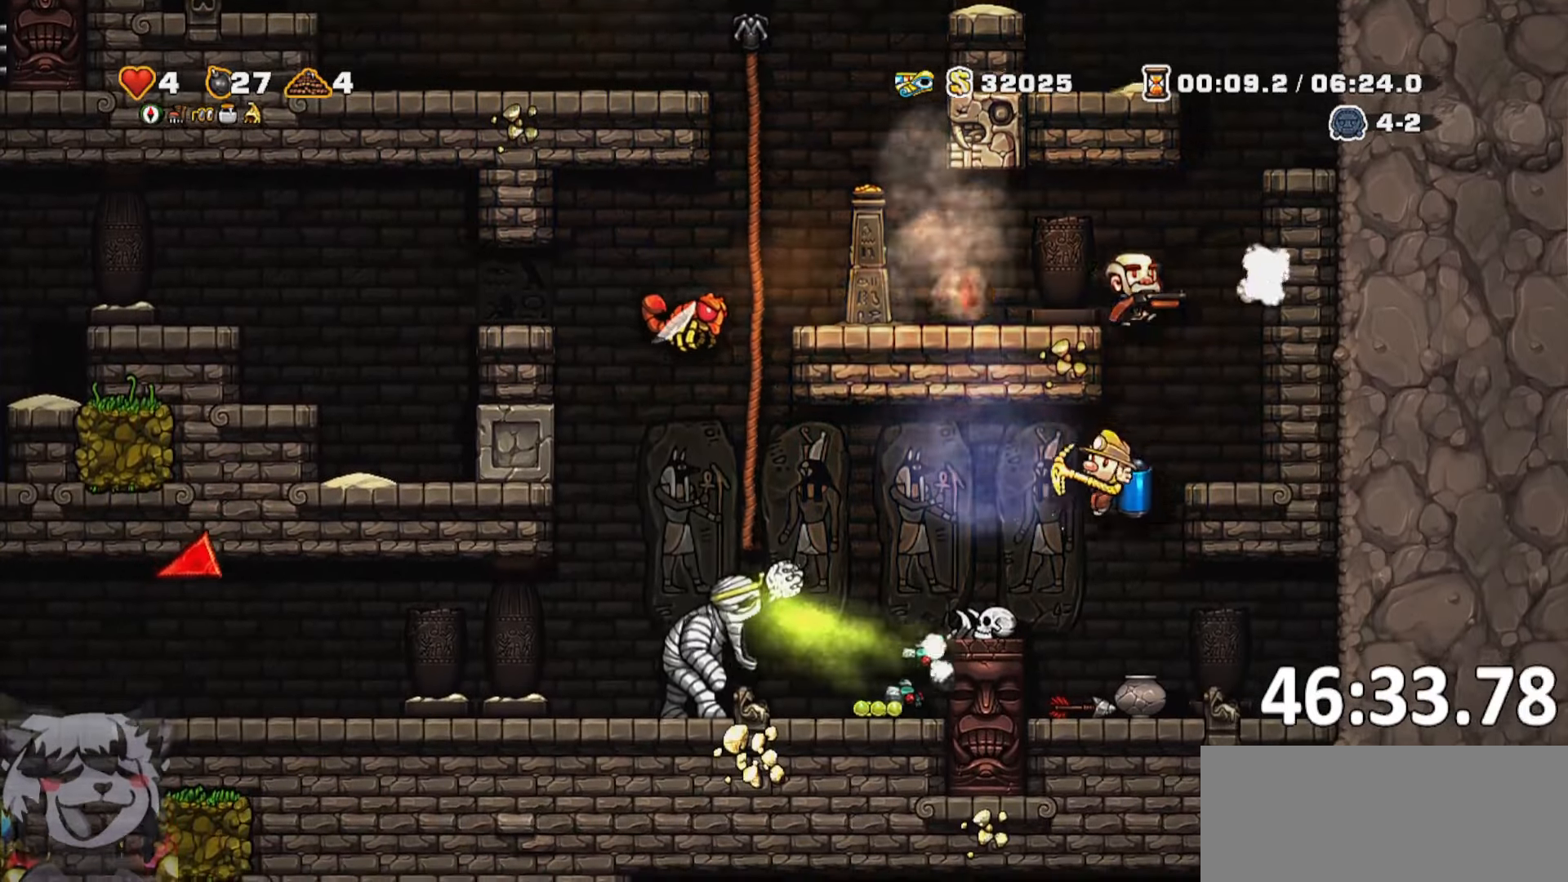
{"keys": ["jump"], "events": [[117, "jump", "up"], [167, "jump", "down"], [267, "run", "up"], [267, "whip", "down"], [283, "d", "down"], [317, "a", "up"], [367, "whip", "up"], [417, "jump", "up"], [417, "run", "down"], [450, "d", "up"], [450, "jump", "down"], [450, "run", "up"]]}
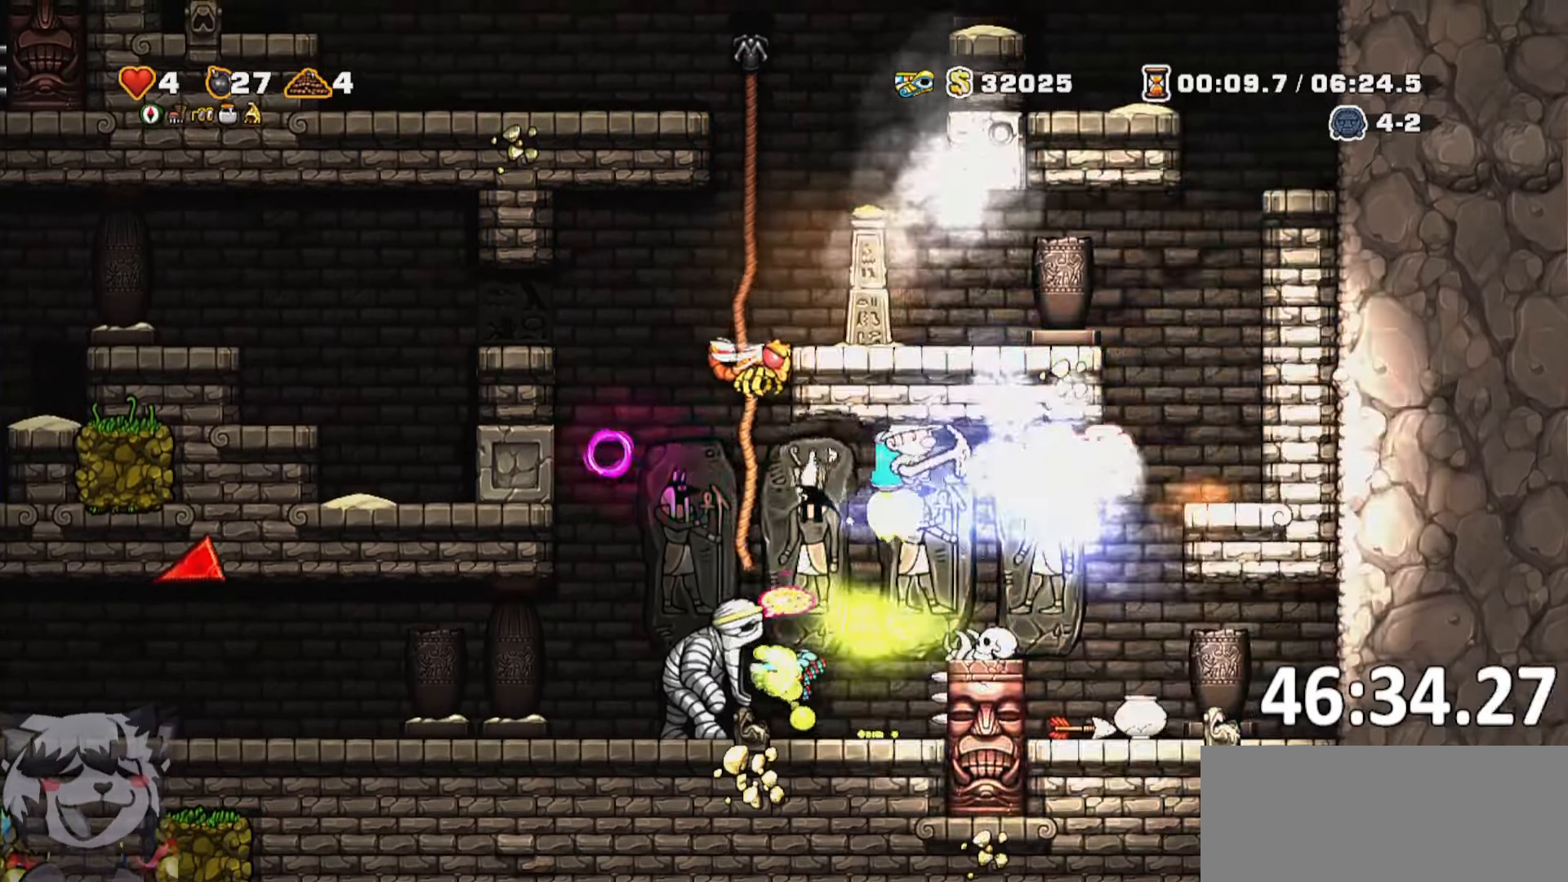
{"keys": [], "events": [[50, "jump", "up"], [100, "d", "down"], [150, "jump", "down"], [150, "run", "down"], [417, "d", "up"], [417, "jump", "up"], [417, "run", "up"]]}
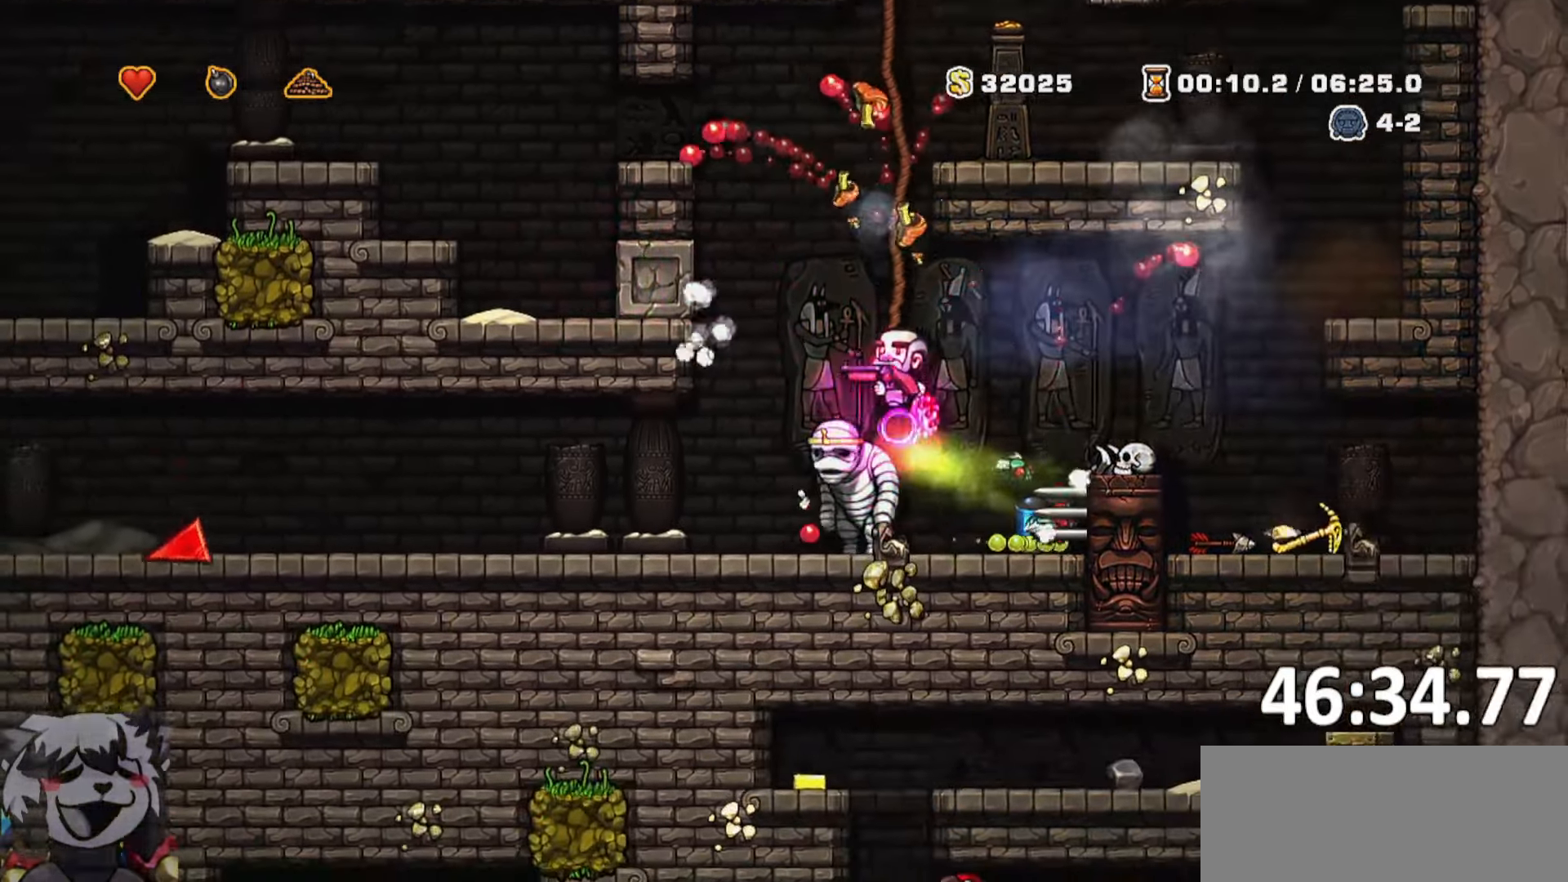
{"keys": [], "events": []}
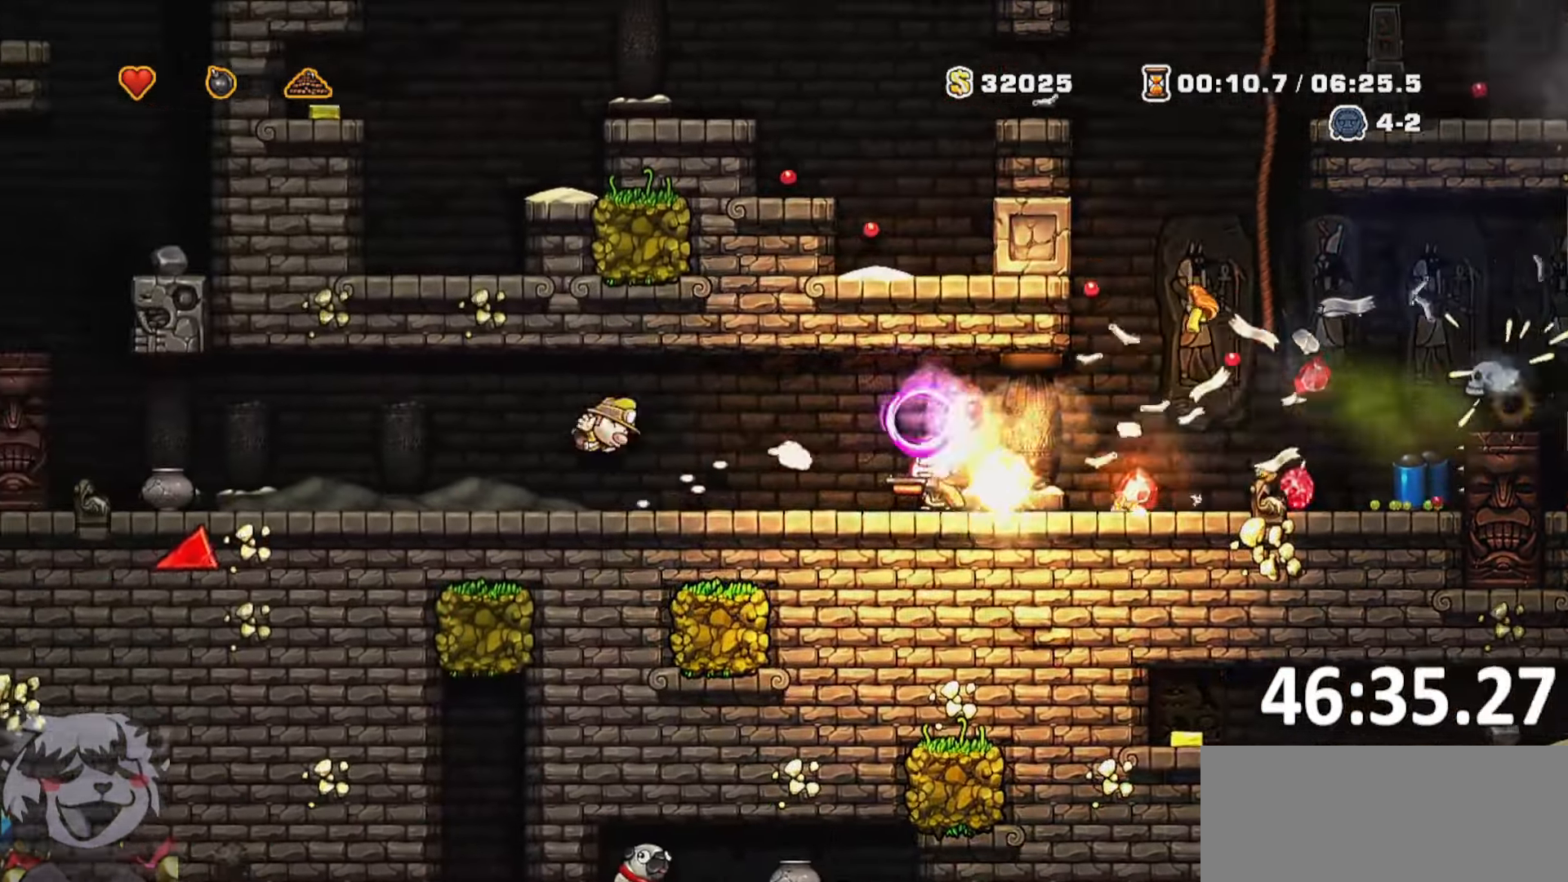
{"keys": [], "events": []}
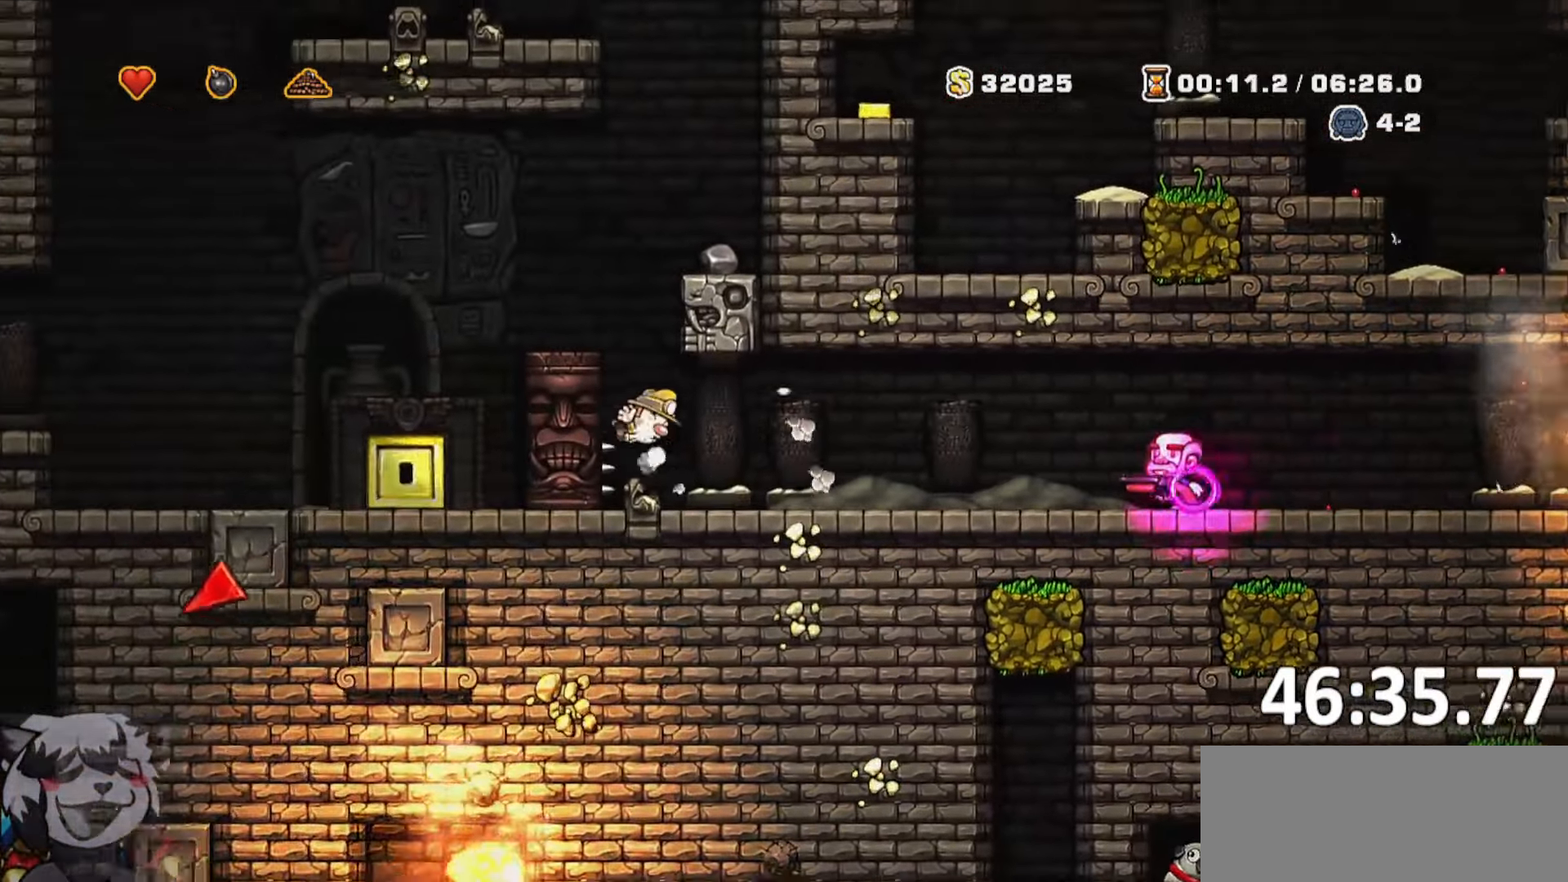
{"keys": []}
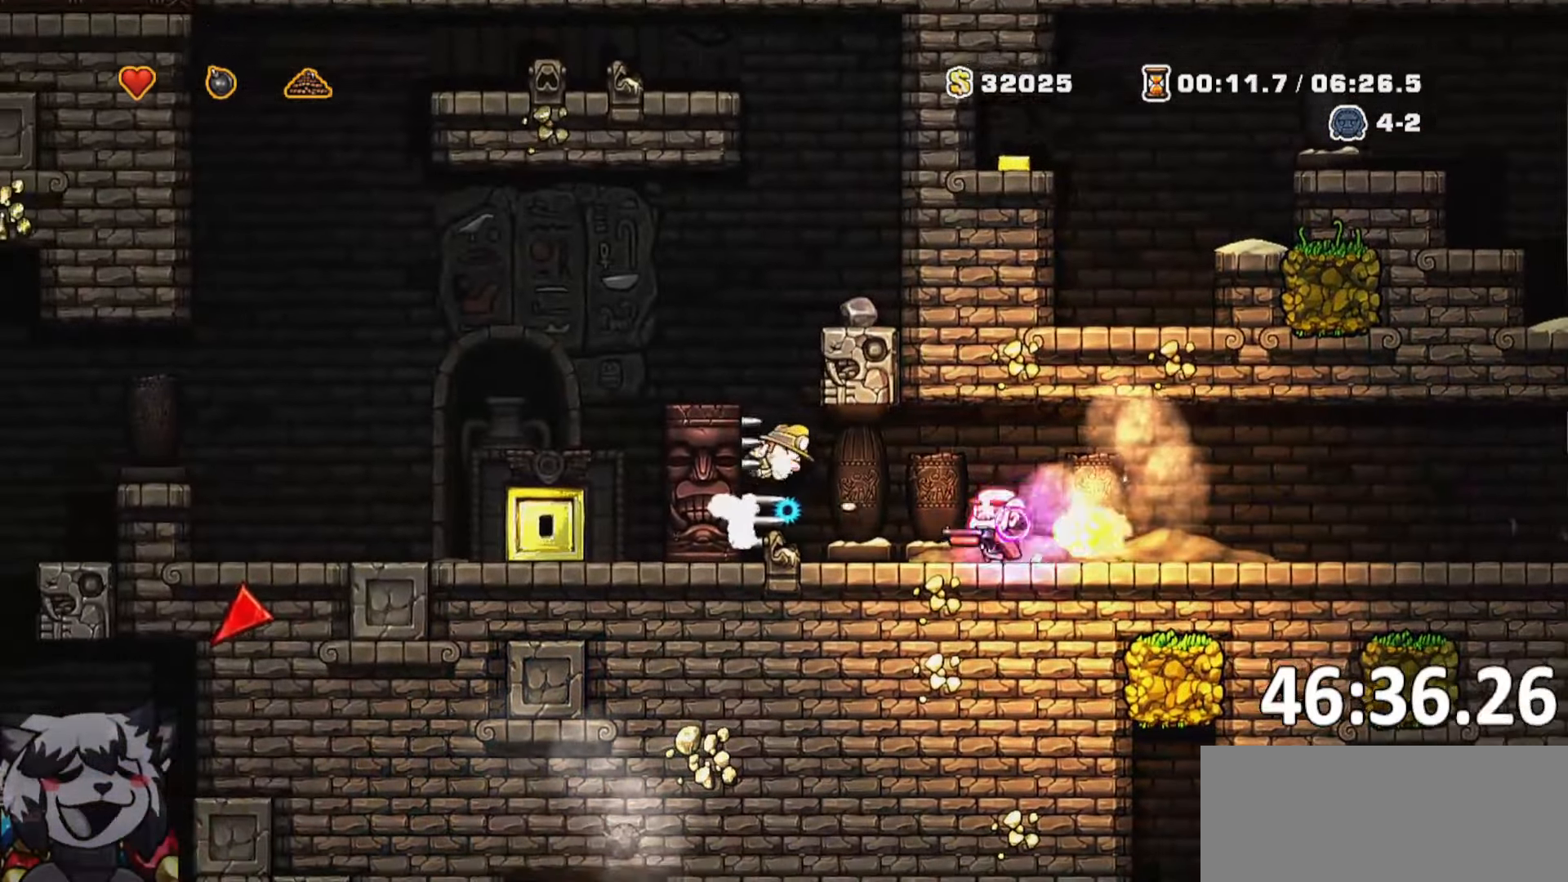
{"keys": [], "events": []}
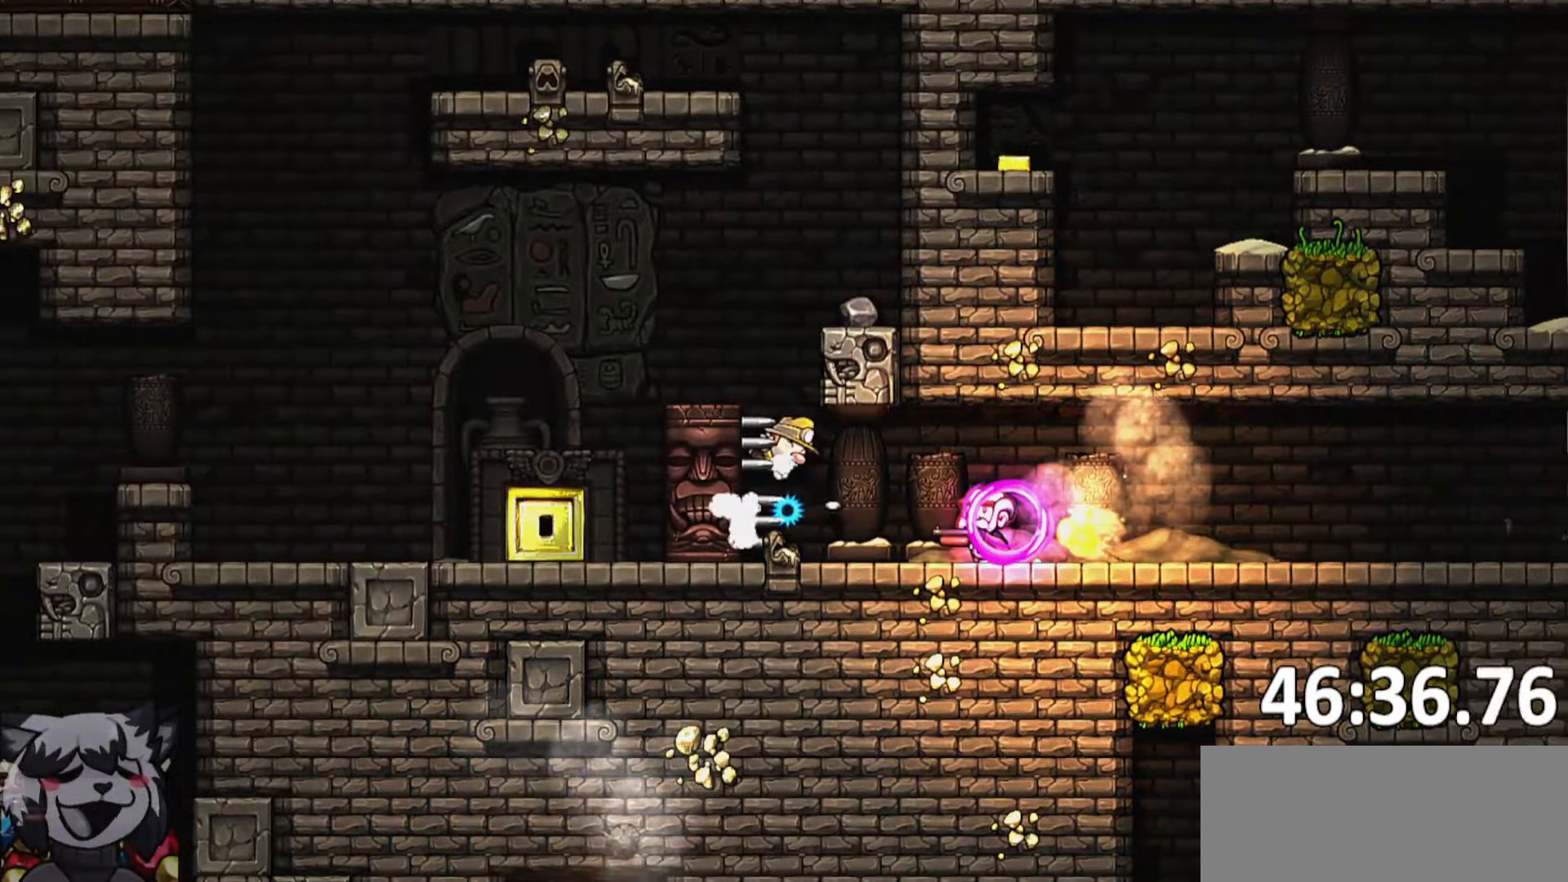
{"keys": [], "events": []}
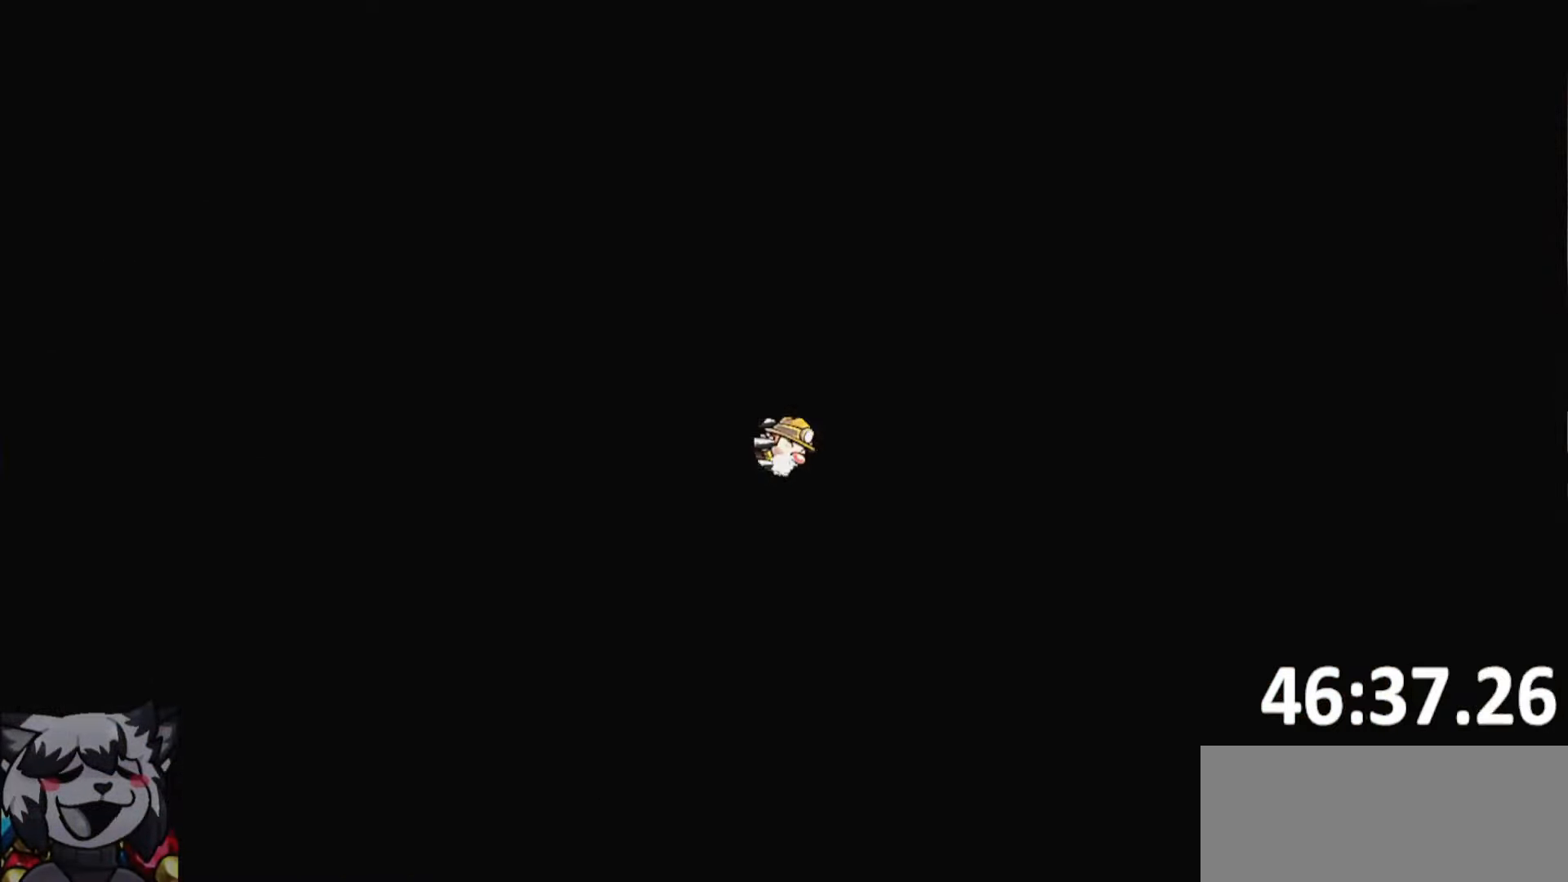
{"keys": [], "events": []}
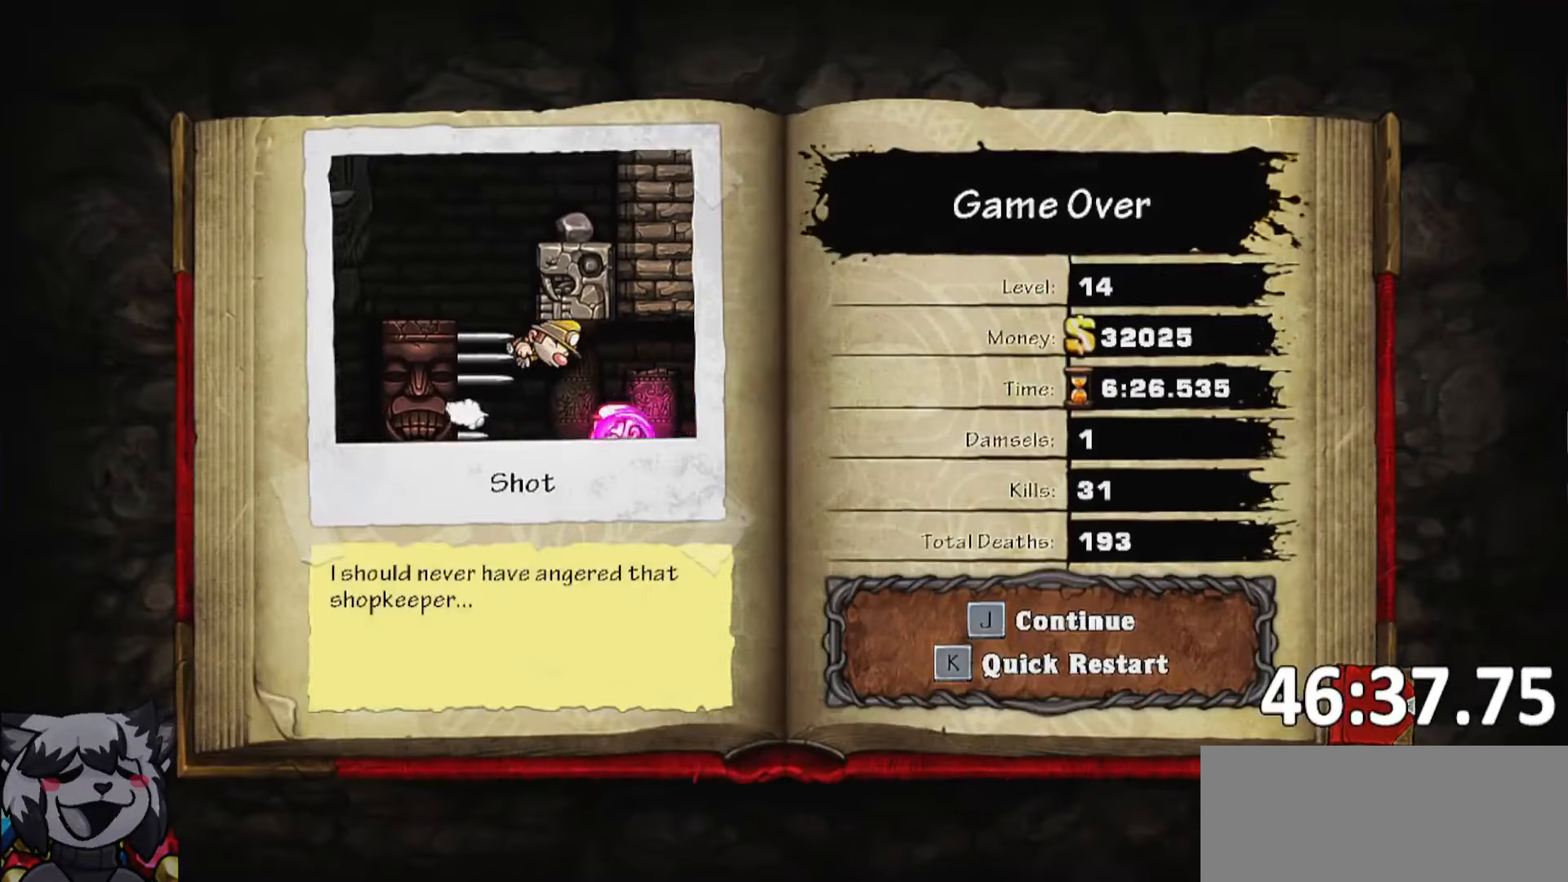
{"keys": [], "events": []}
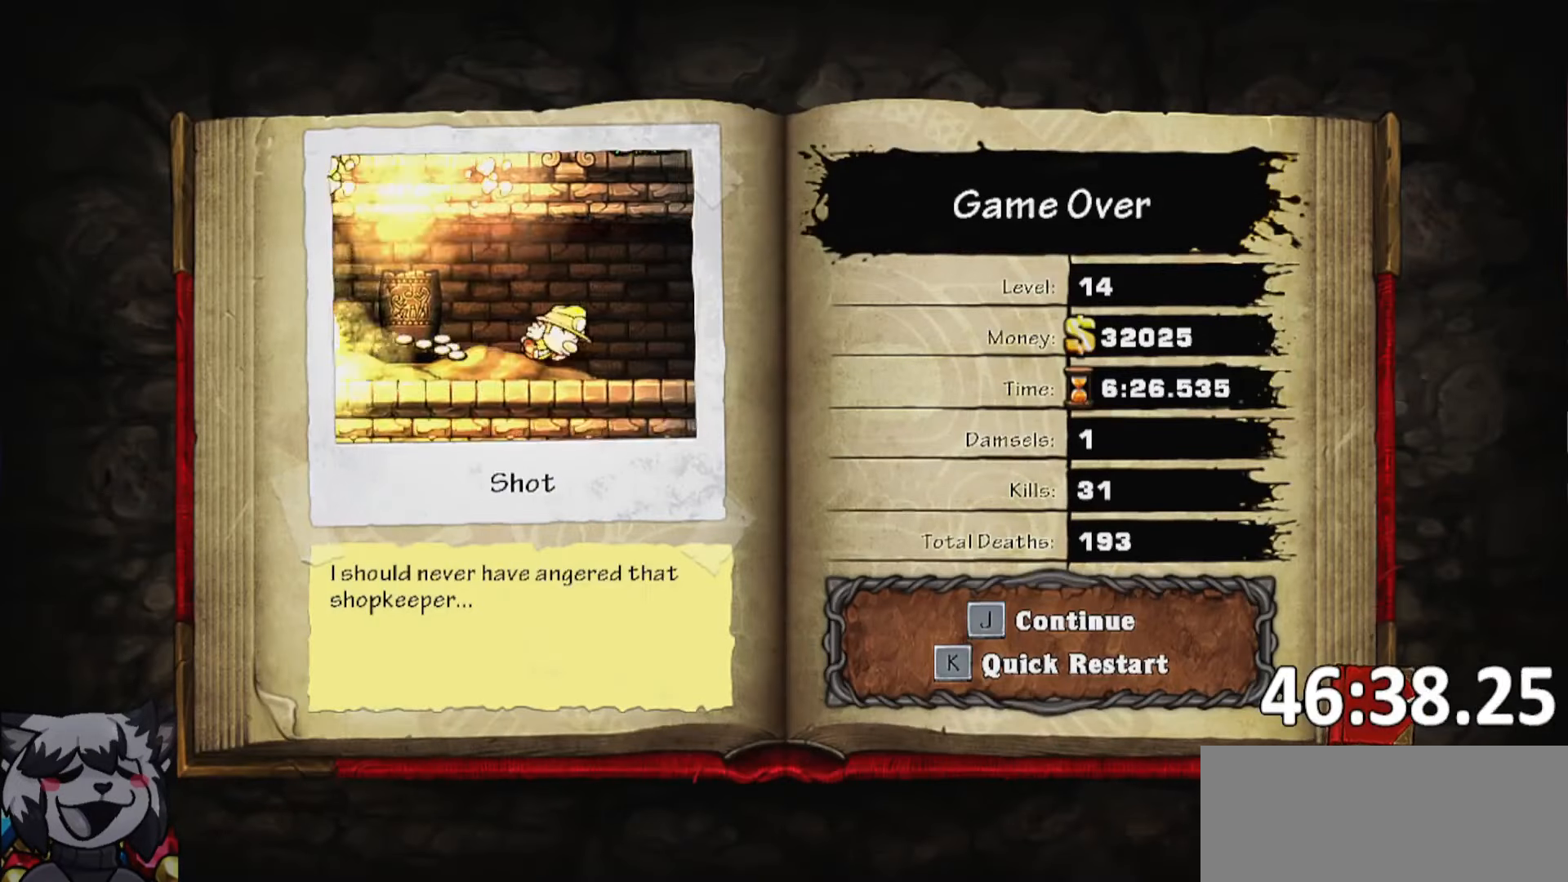
{"keys": [], "events": []}
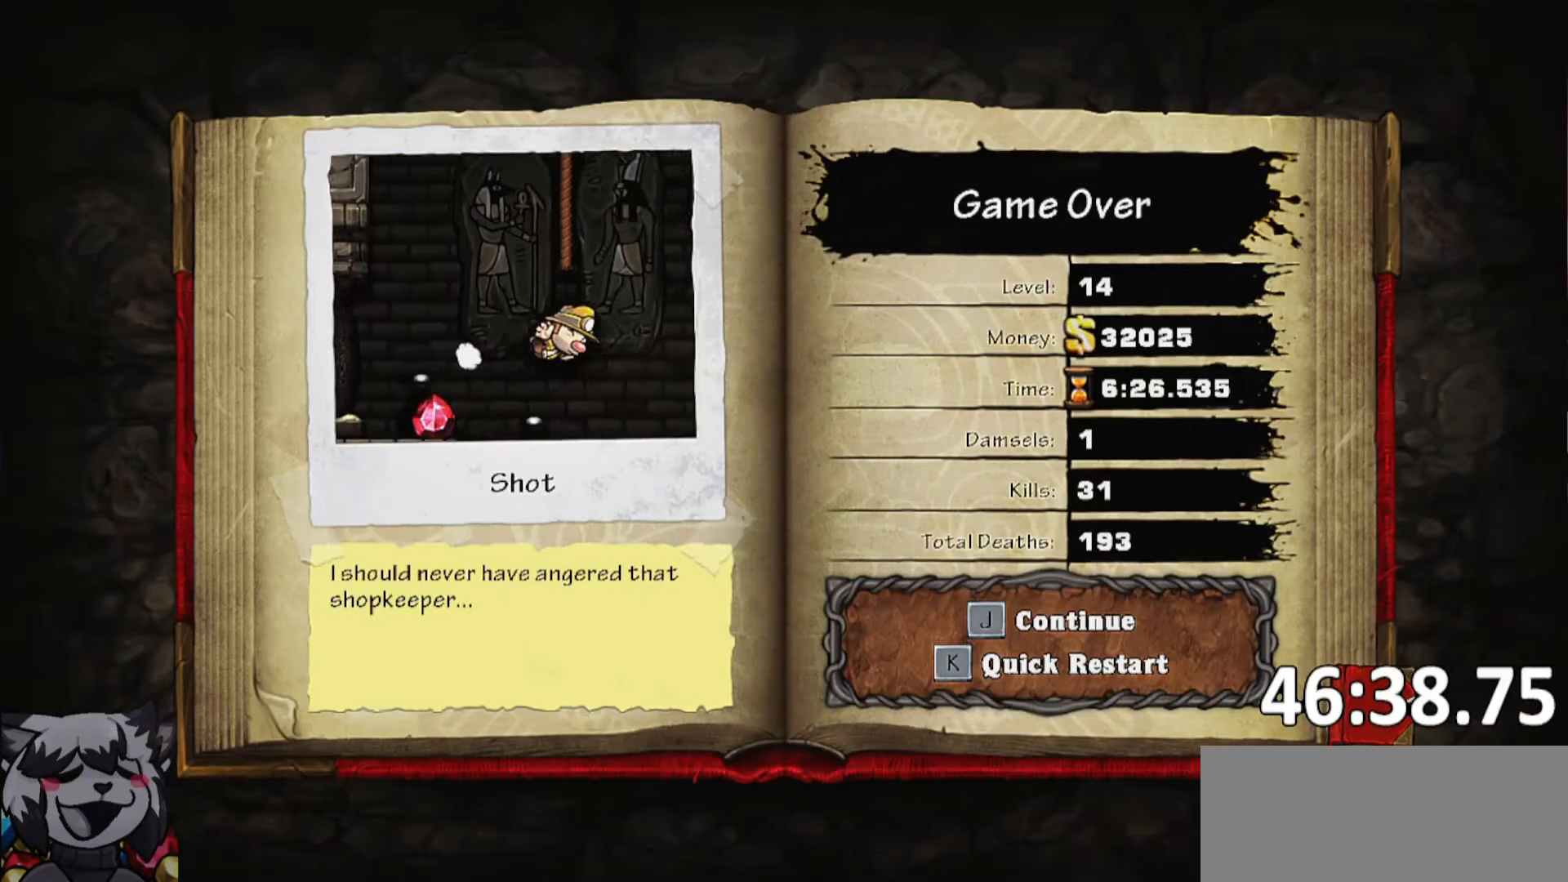
{"keys": [], "events": [[284, "whip", "down"], [334, "whip", "up"]]}
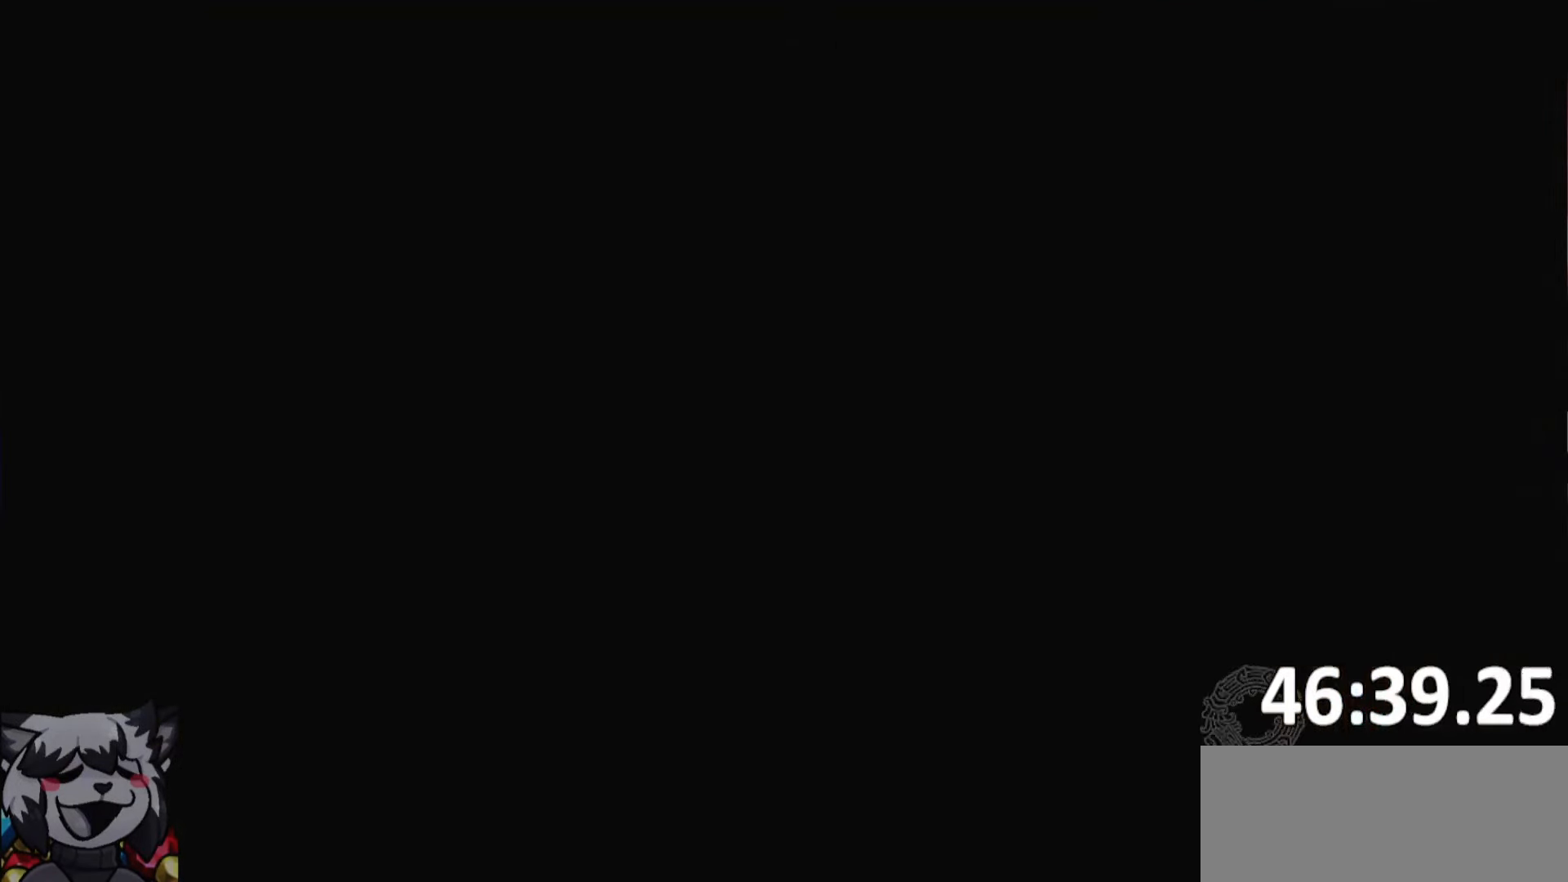
{"keys": [], "events": []}